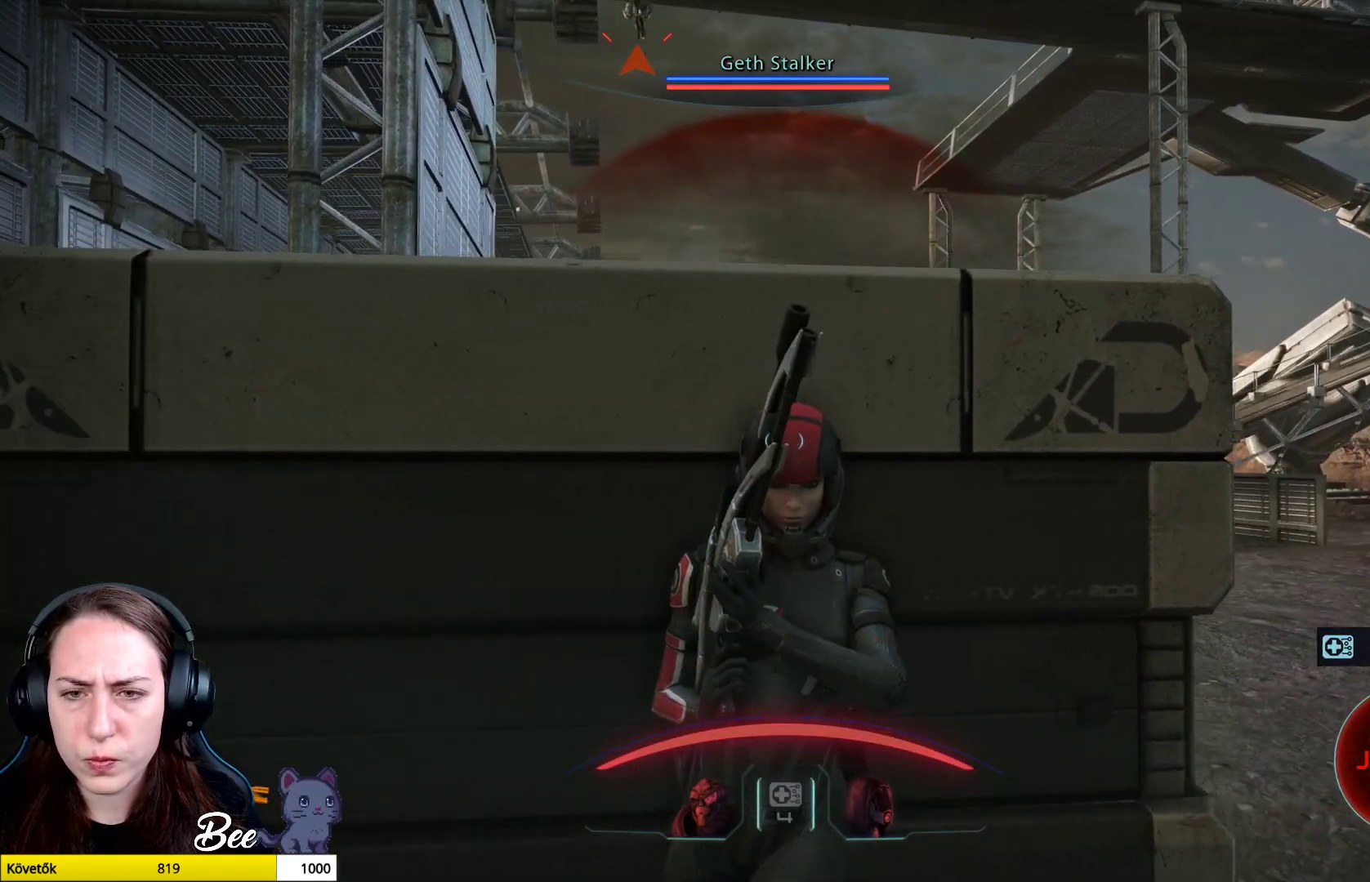
Gameplay with a controller (PlayStation layout); each line is a JSON object with the inputs held at the frame after it. "events" lists button and stick changes between this image and that frame as [ms after this image, input, new state], when the widget could be followed in between.
{"buttons": [], "left_stick": "center", "right_stick": "center", "events": [[234, "left_stick", "center"]]}
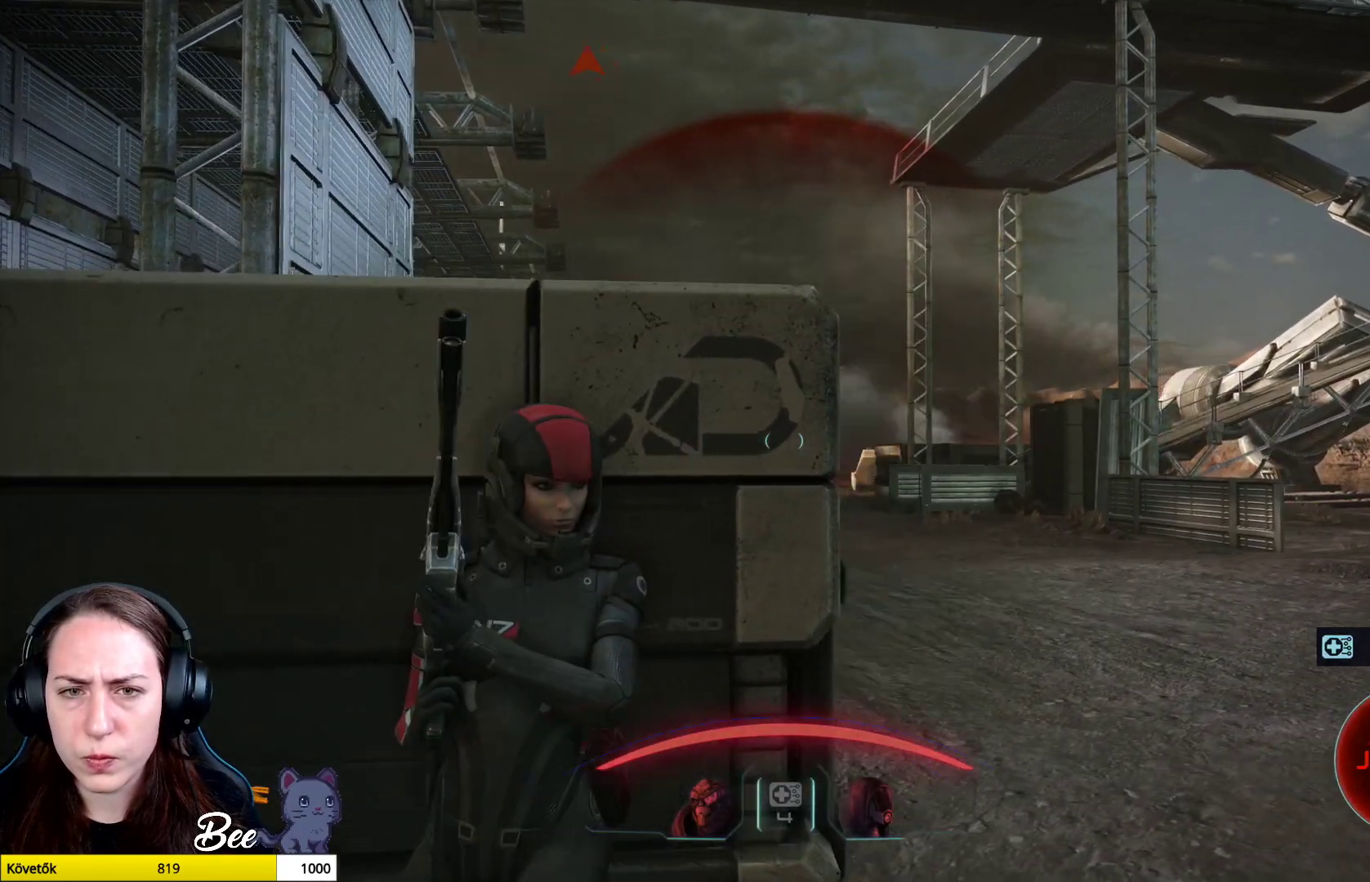
{"buttons": [], "left_stick": "up", "right_stick": "center", "events": [[50, "right_stick", "left"], [284, "right_stick", "center"], [300, "left_stick", "up"]]}
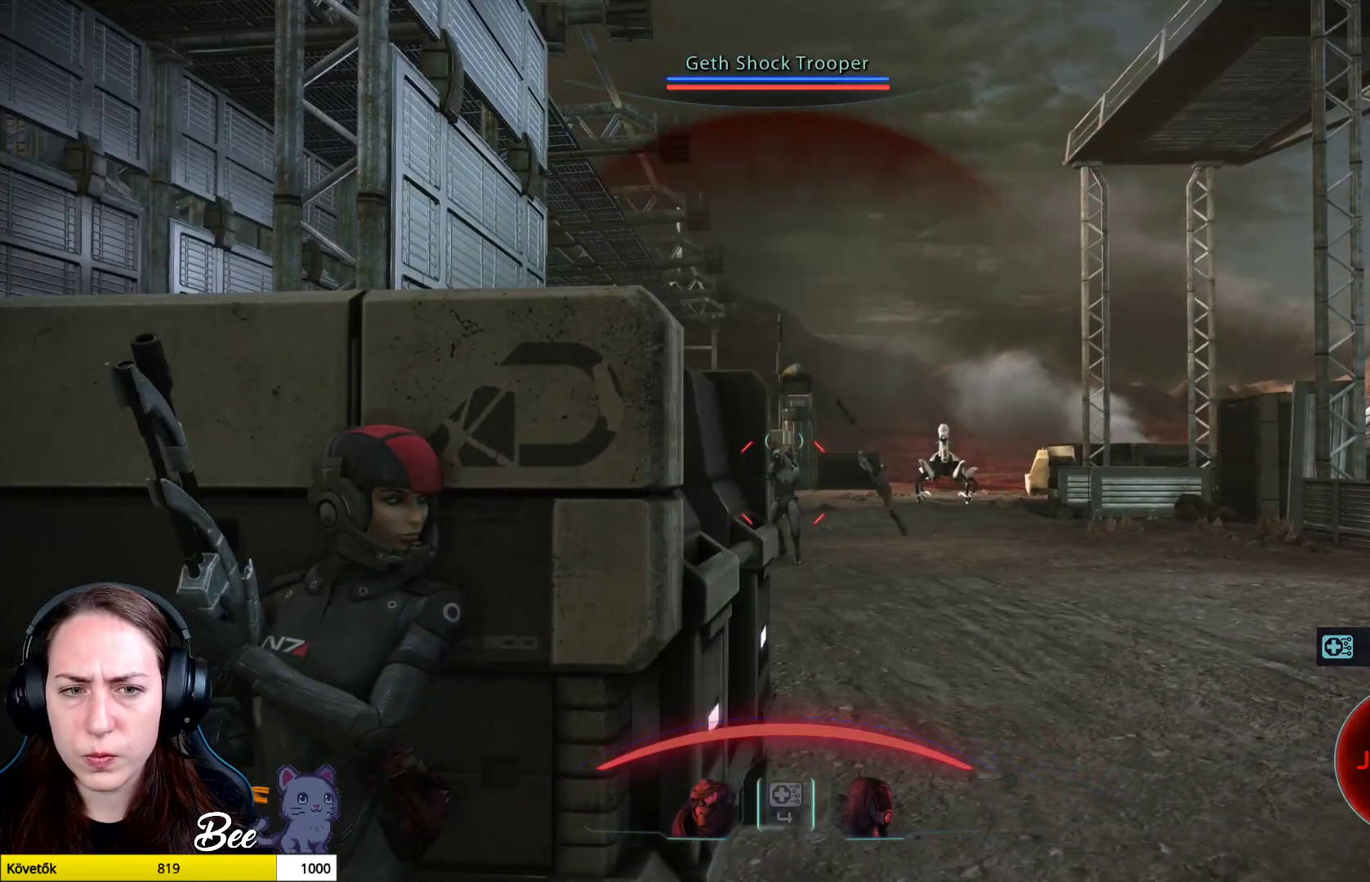
{"buttons": [], "left_stick": "up", "right_stick": "center", "events": [[116, "CROSS", "down"], [300, "CROSS", "up"]]}
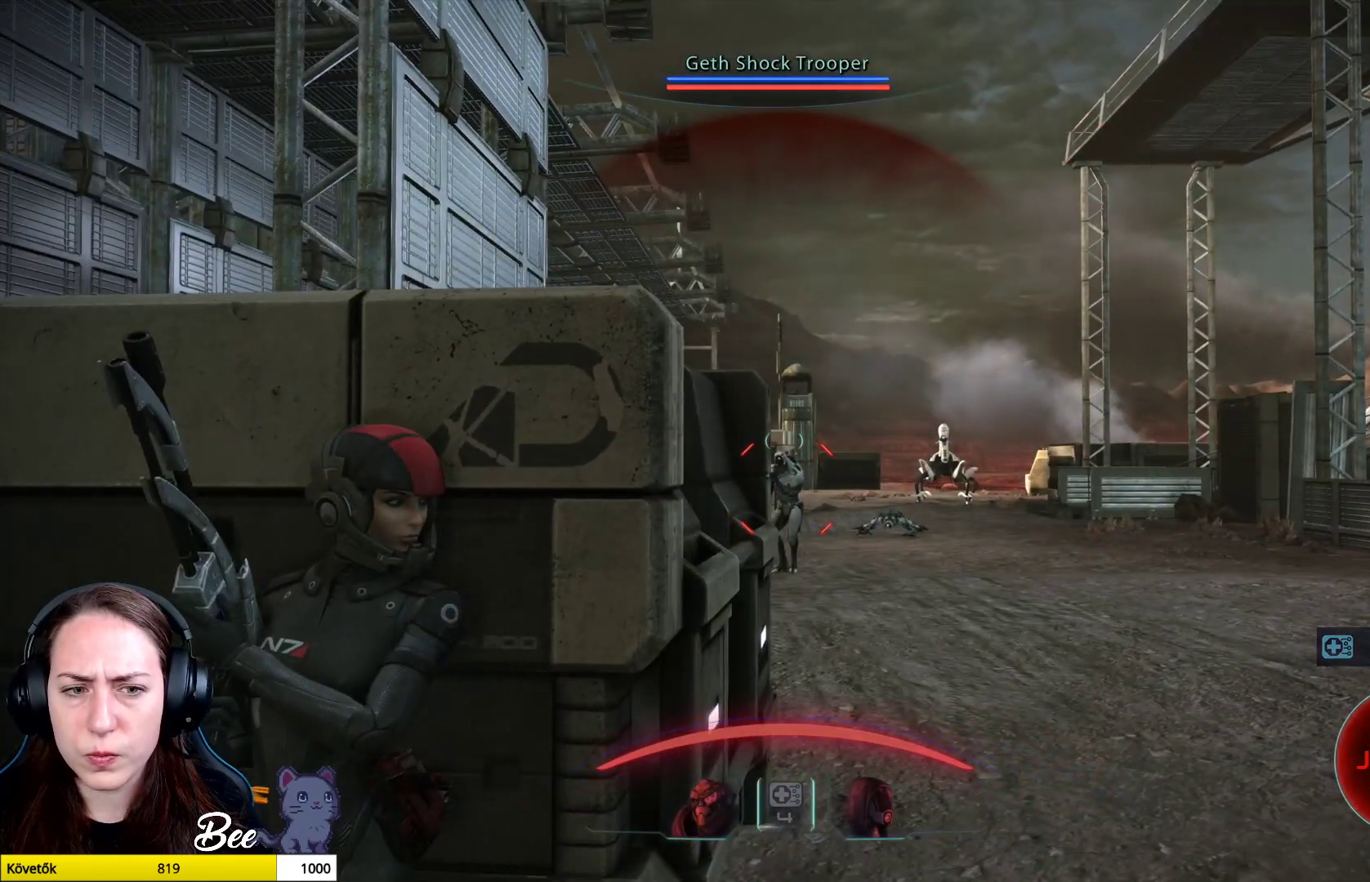
{"buttons": [], "left_stick": "up", "right_stick": "center", "events": []}
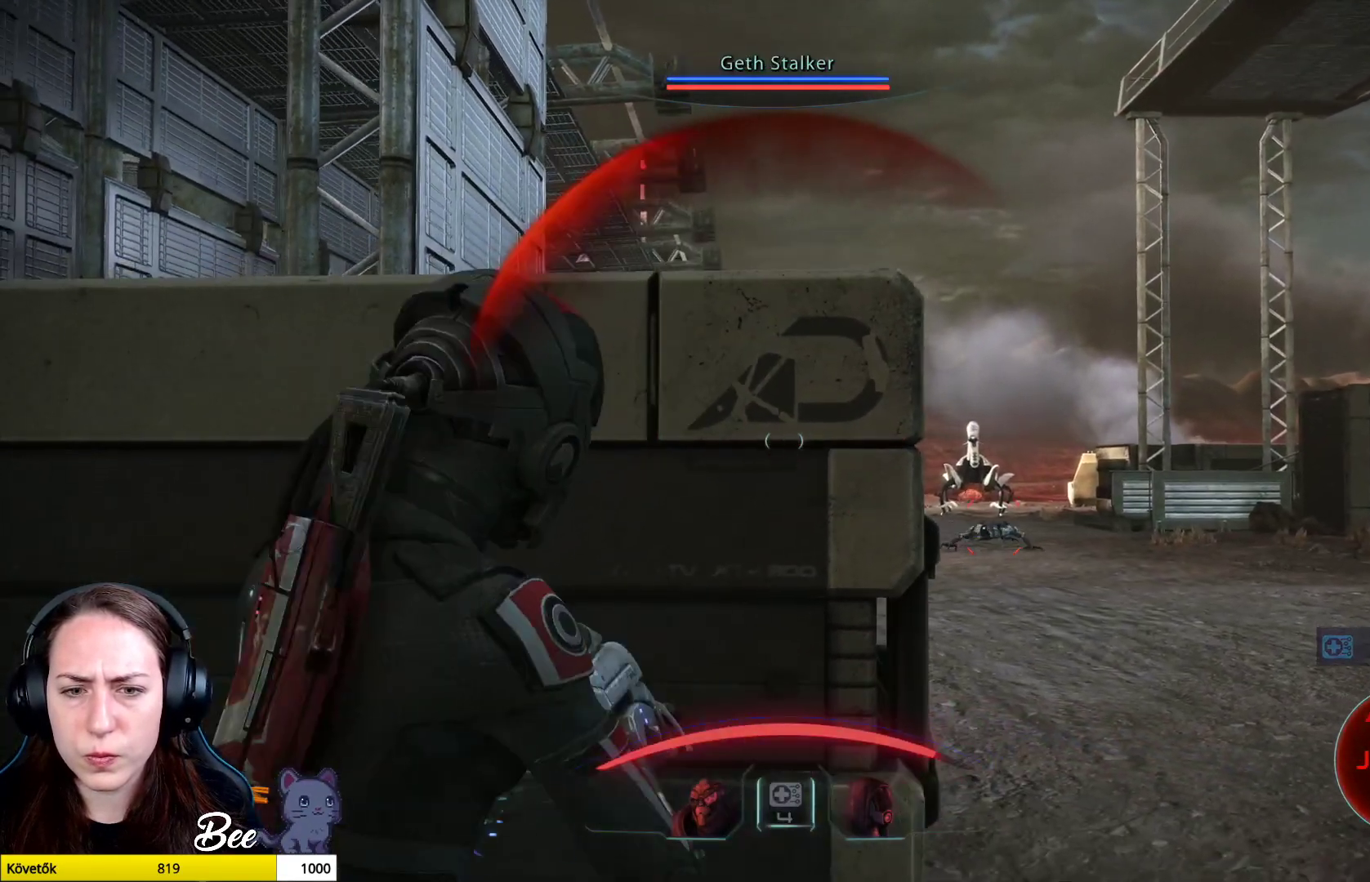
{"buttons": [], "left_stick": "center", "right_stick": "center", "events": [[368, "left_stick", "center"]]}
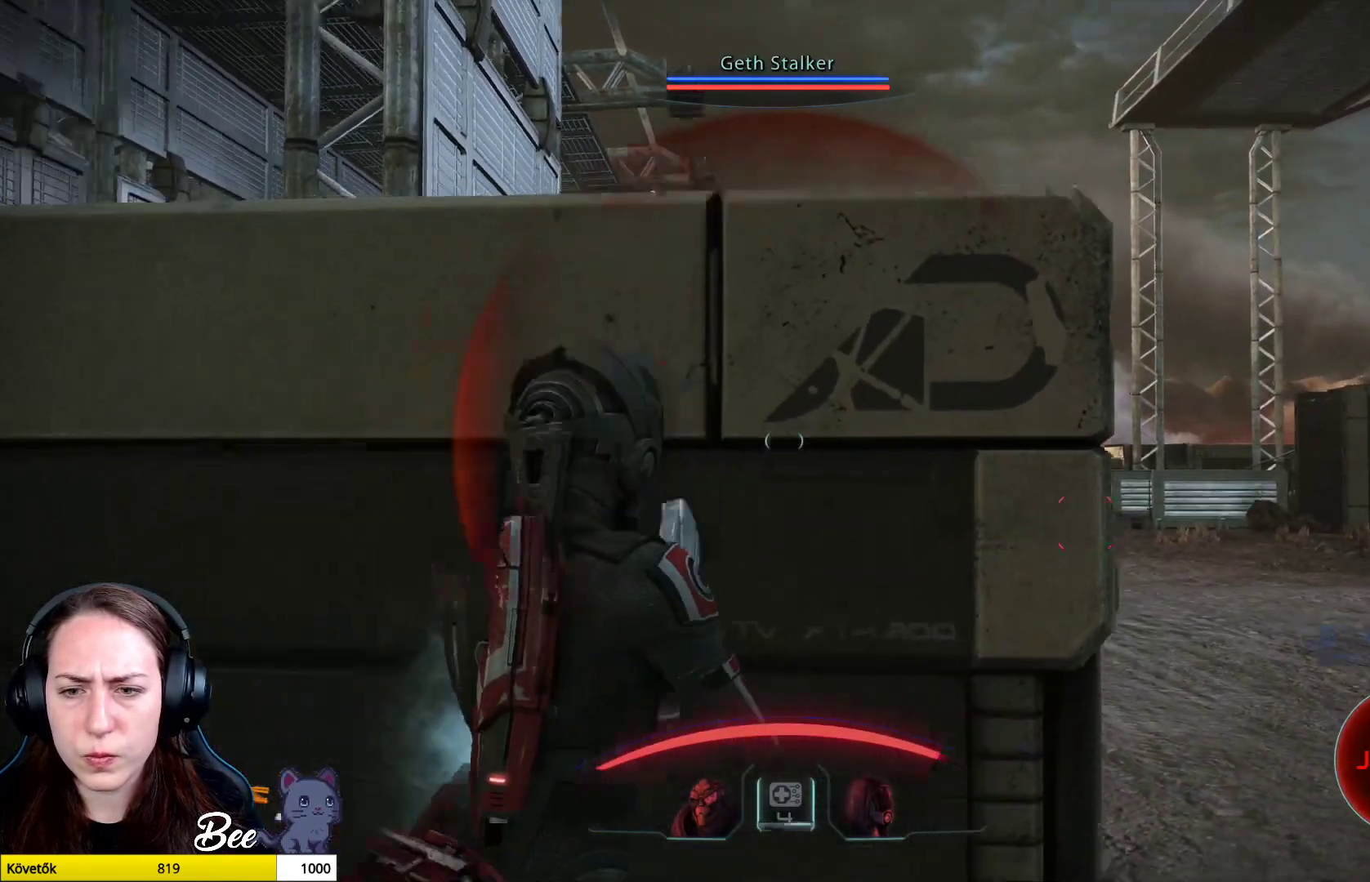
{"buttons": [], "left_stick": "center", "right_stick": "center", "events": []}
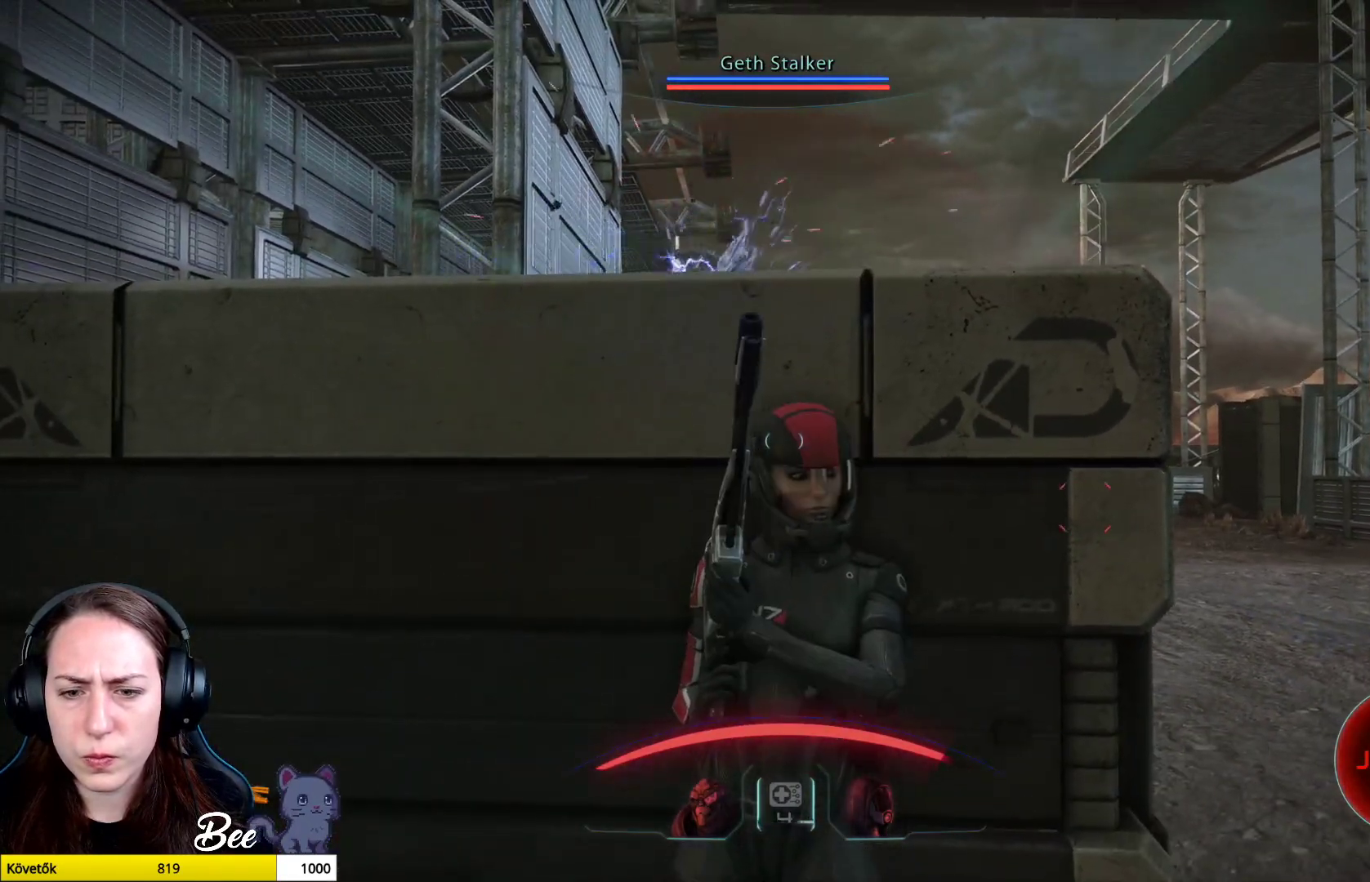
{"buttons": ["L1"], "left_stick": "center", "right_stick": "center", "events": [[150, "L1", "down"]]}
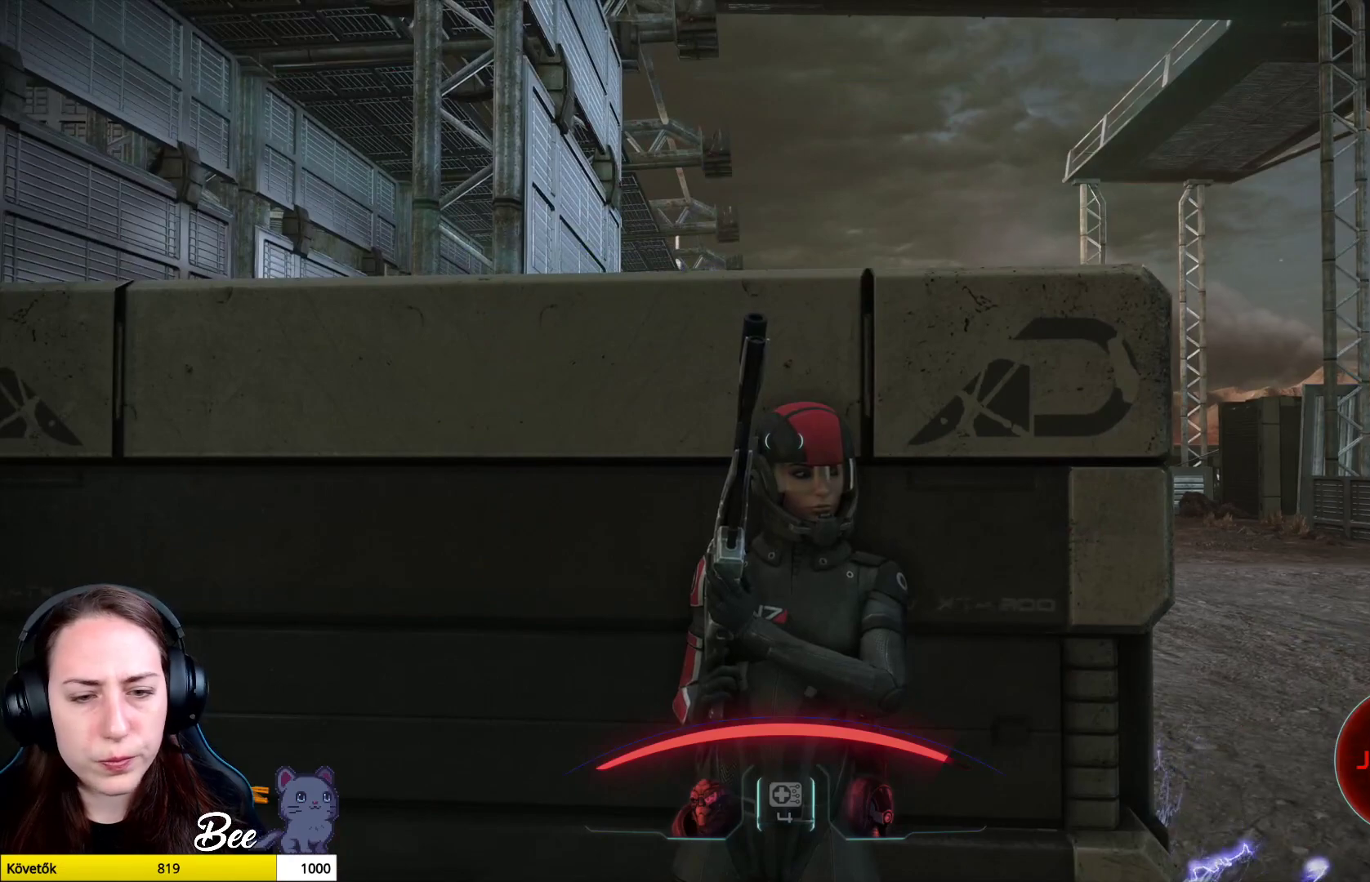
{"buttons": ["L1"], "left_stick": "center", "right_stick": "center", "events": []}
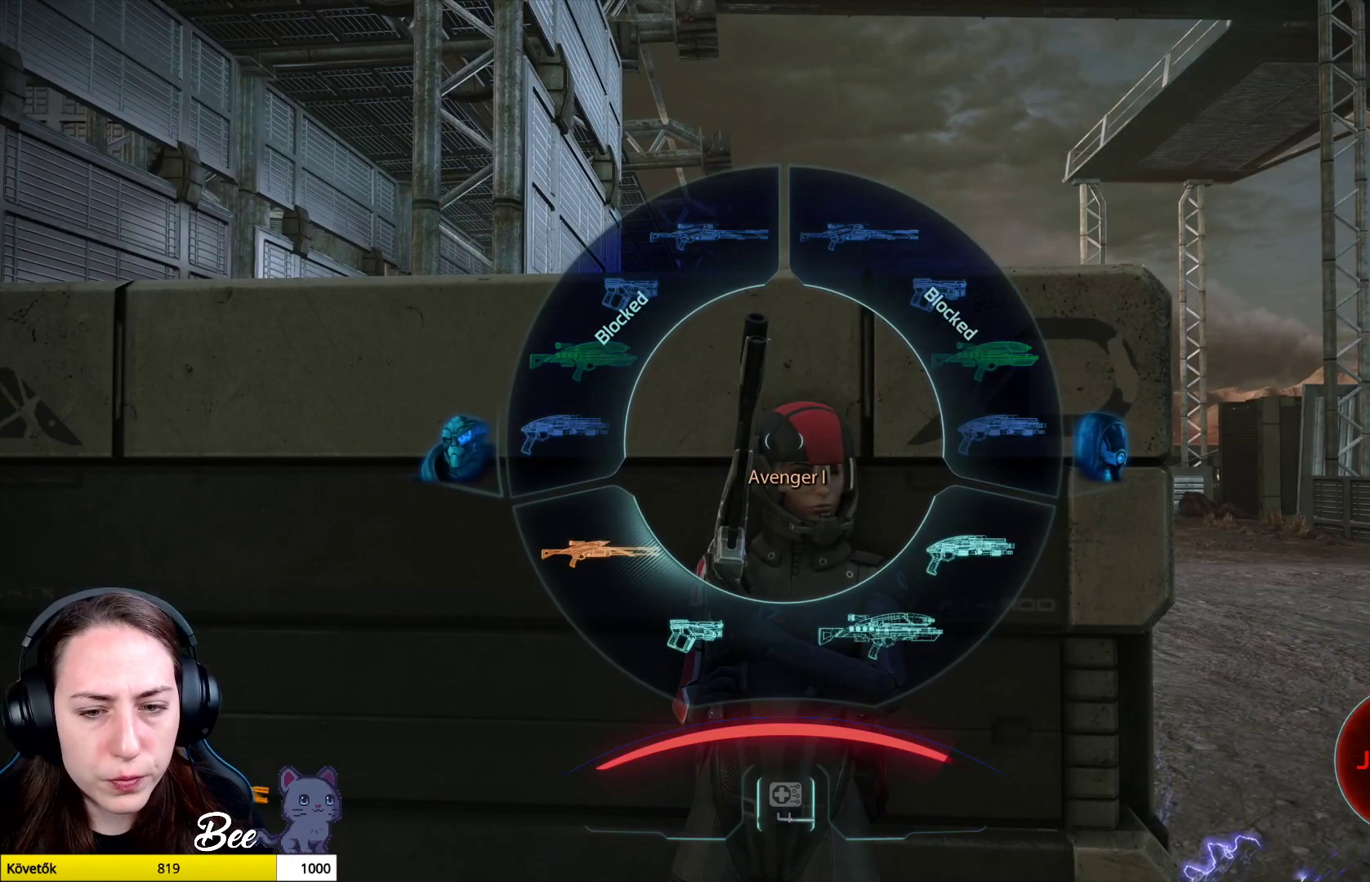
{"buttons": ["L1"], "left_stick": "center", "right_stick": "center", "events": [[16, "left_stick", "down-left"], [434, "left_stick", "center"]]}
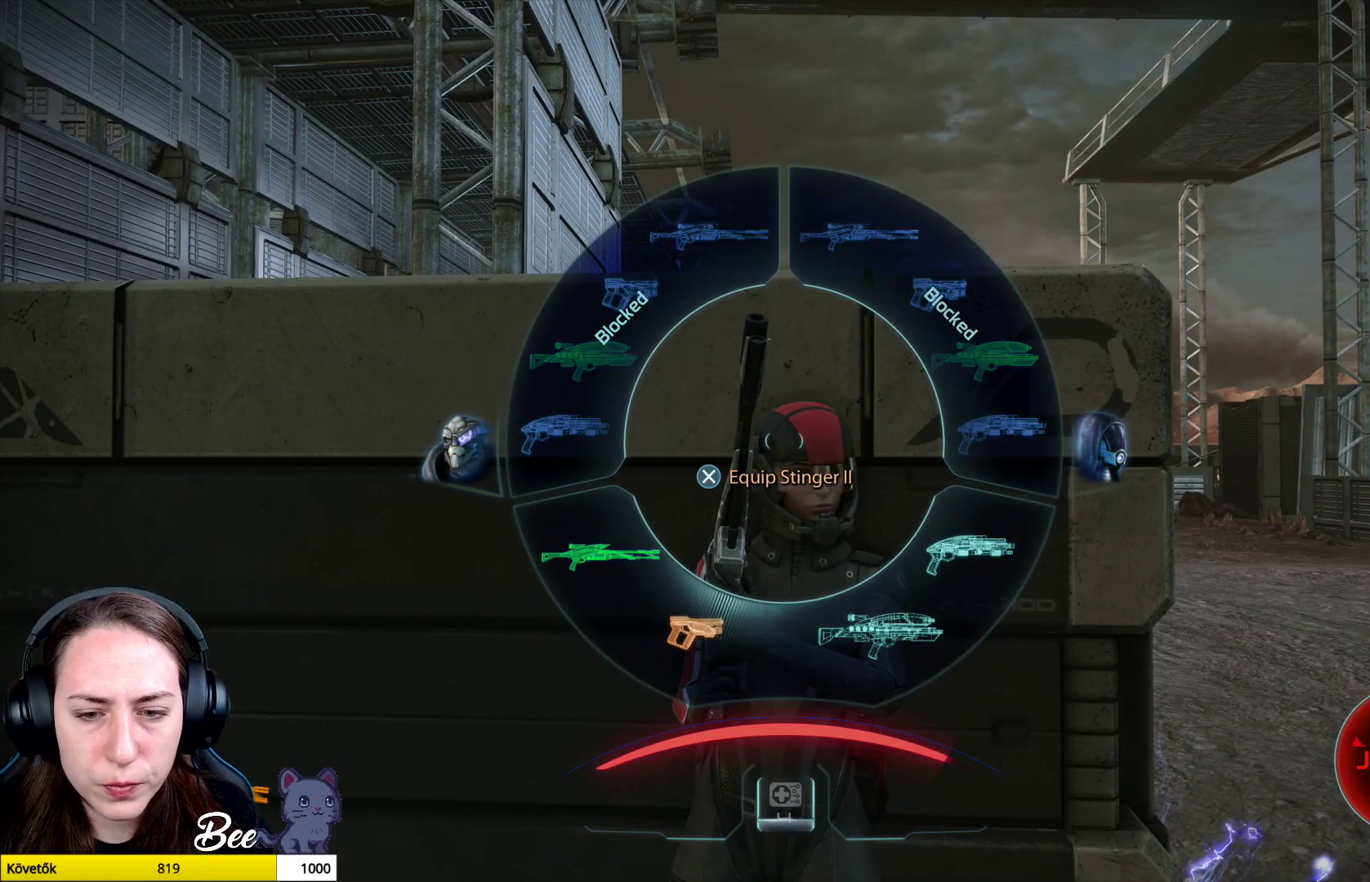
{"buttons": ["L1"], "left_stick": "down", "right_stick": "center", "events": [[301, "left_stick", "down"]]}
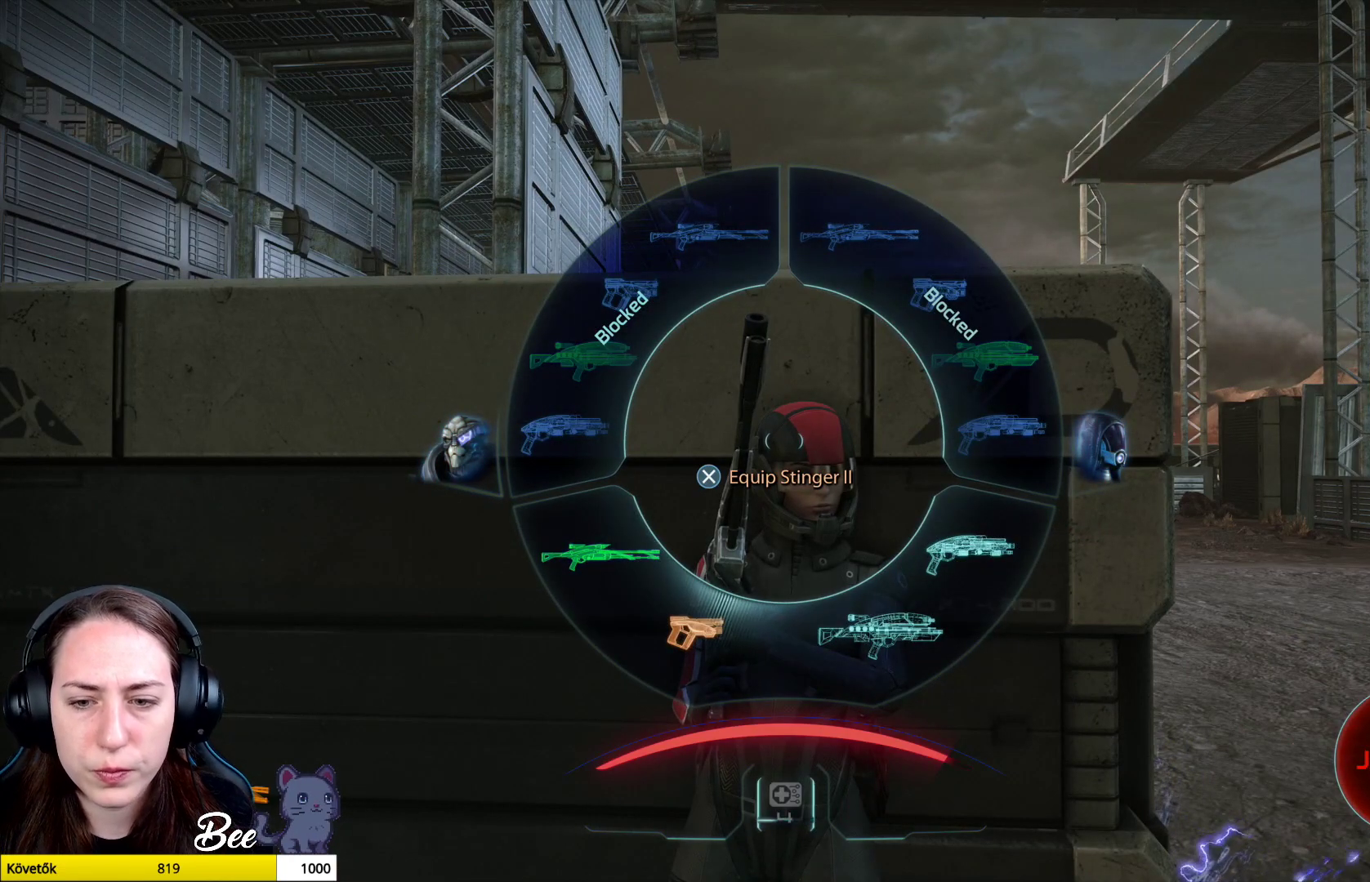
{"buttons": ["L1"], "left_stick": "down", "right_stick": "center", "events": []}
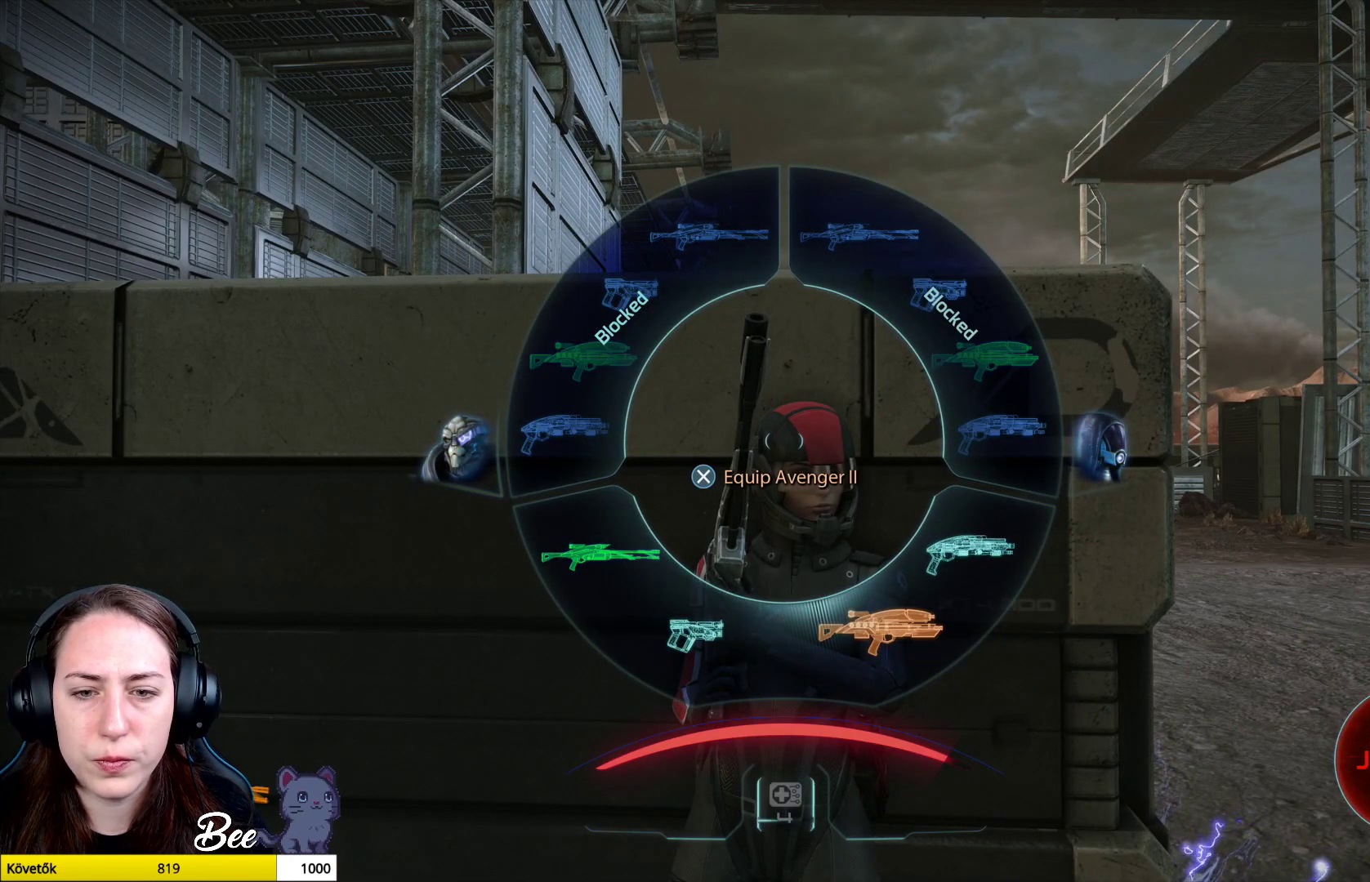
{"buttons": [], "left_stick": "center", "right_stick": "center", "events": [[401, "L1", "up"], [451, "left_stick", "center"]]}
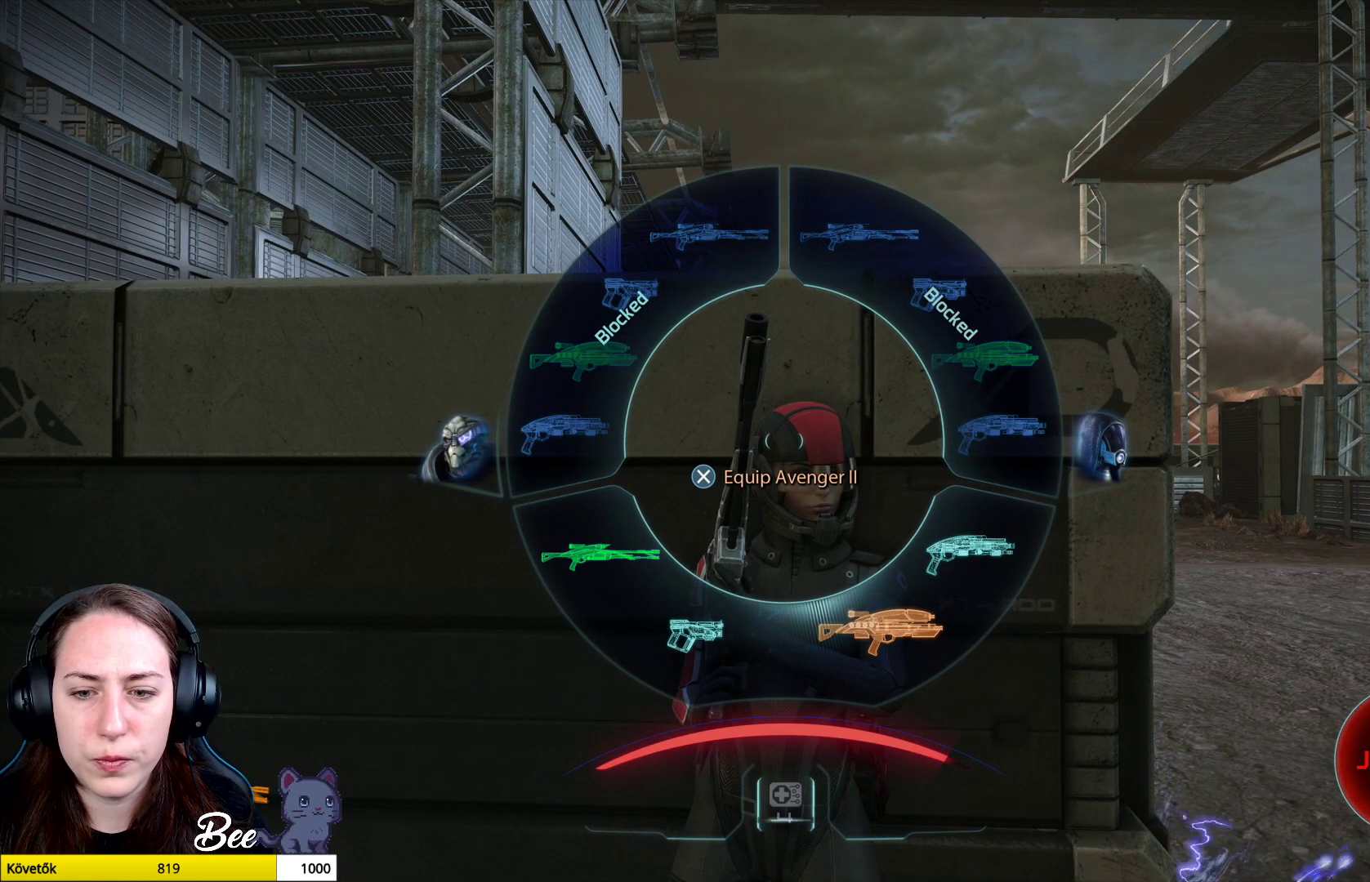
{"buttons": [], "left_stick": "center", "right_stick": "center", "events": []}
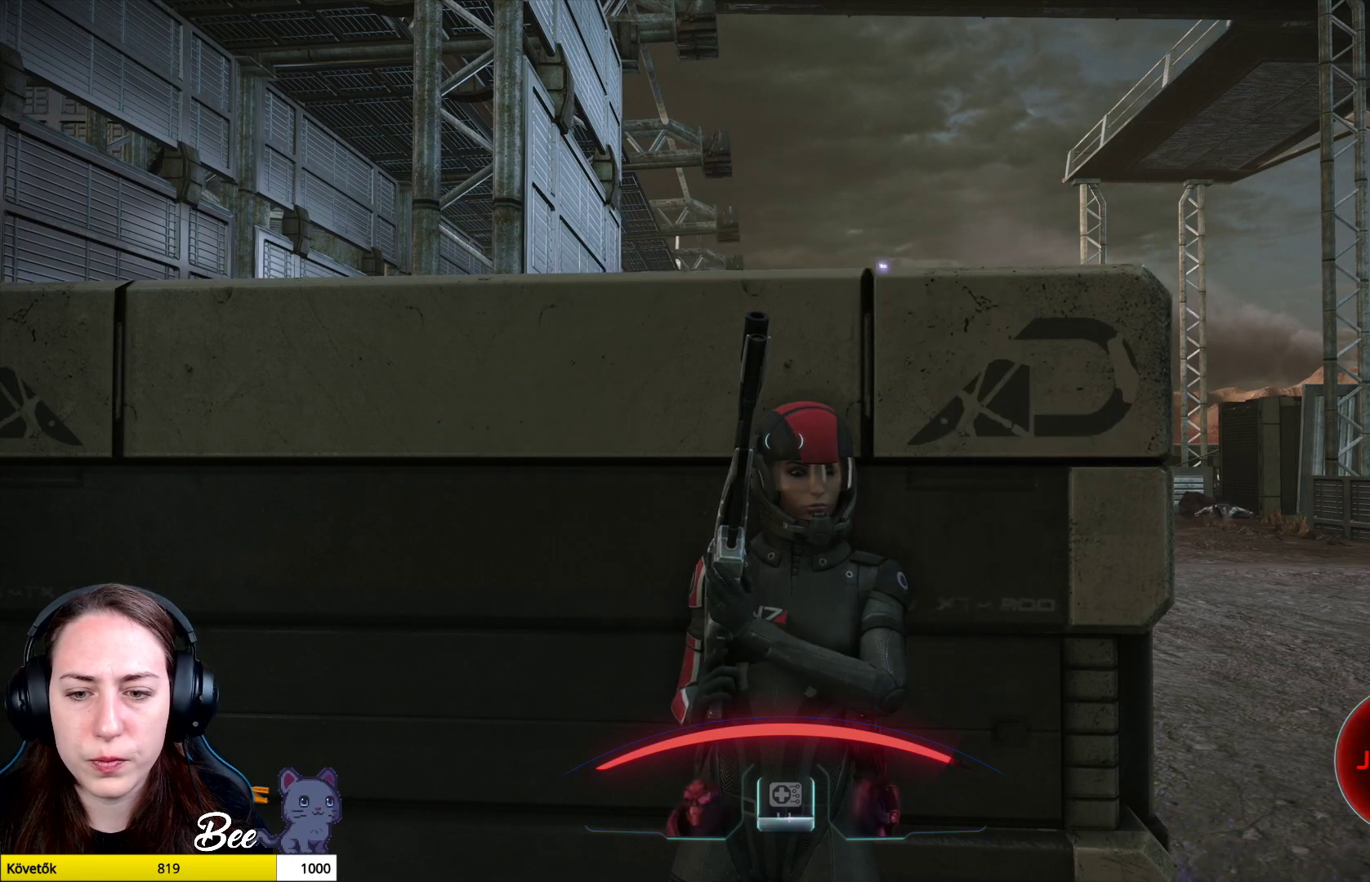
{"buttons": ["L1"], "left_stick": "center", "right_stick": "center", "events": [[301, "L1", "down"]]}
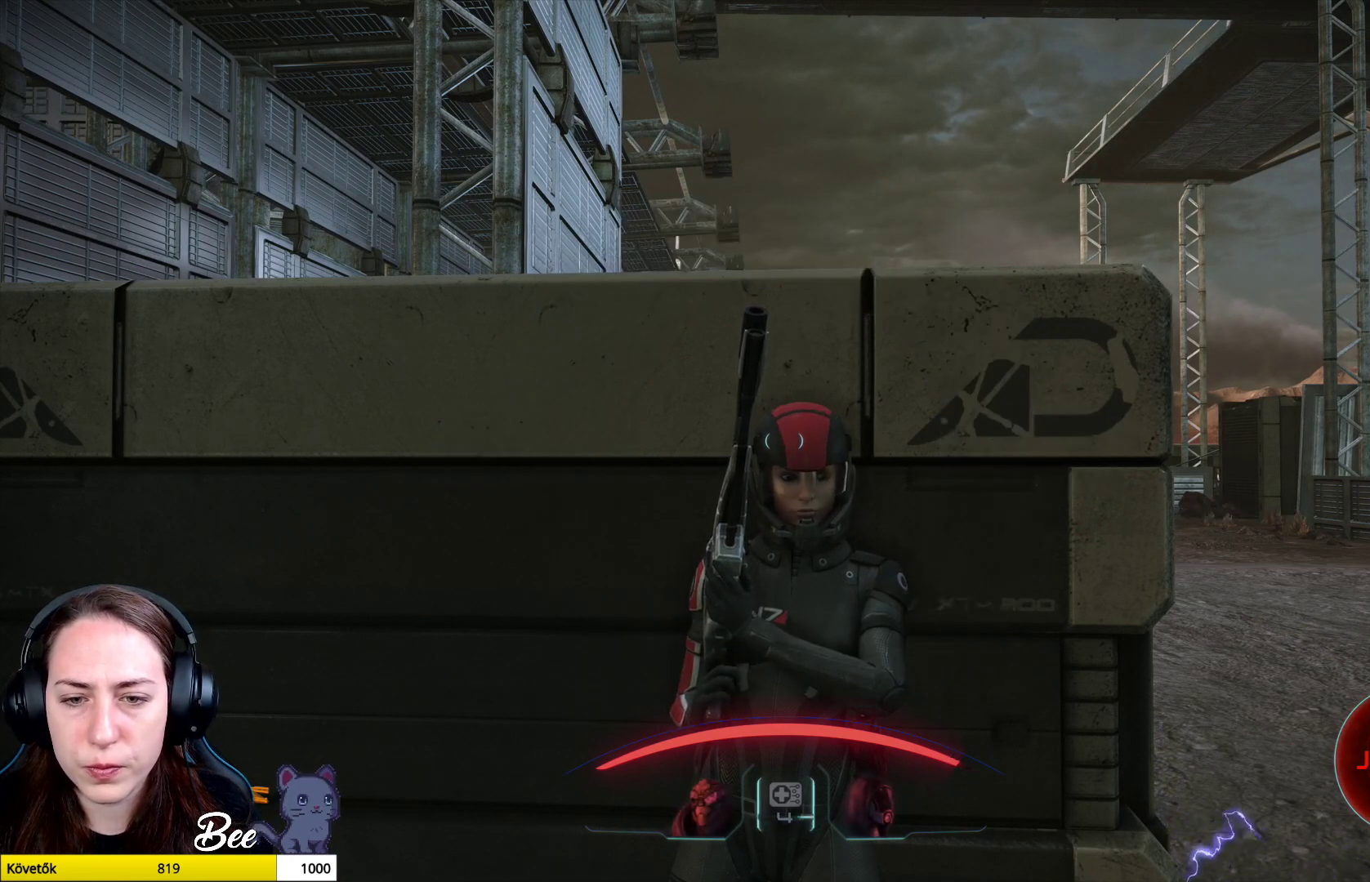
{"buttons": ["L1"], "left_stick": "center", "right_stick": "center", "events": []}
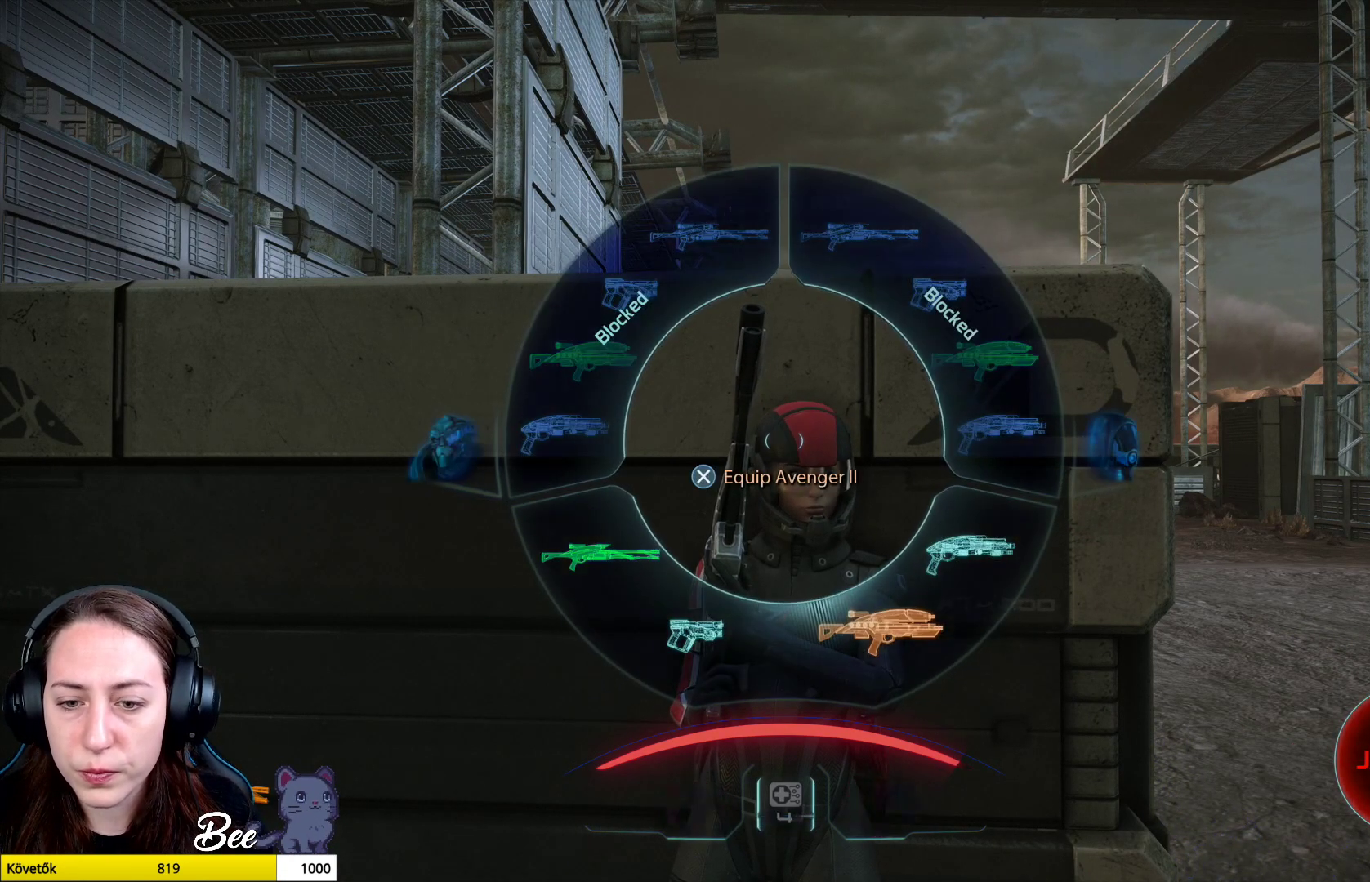
{"buttons": ["L1"], "left_stick": "down", "right_stick": "center", "events": [[201, "left_stick", "down"]]}
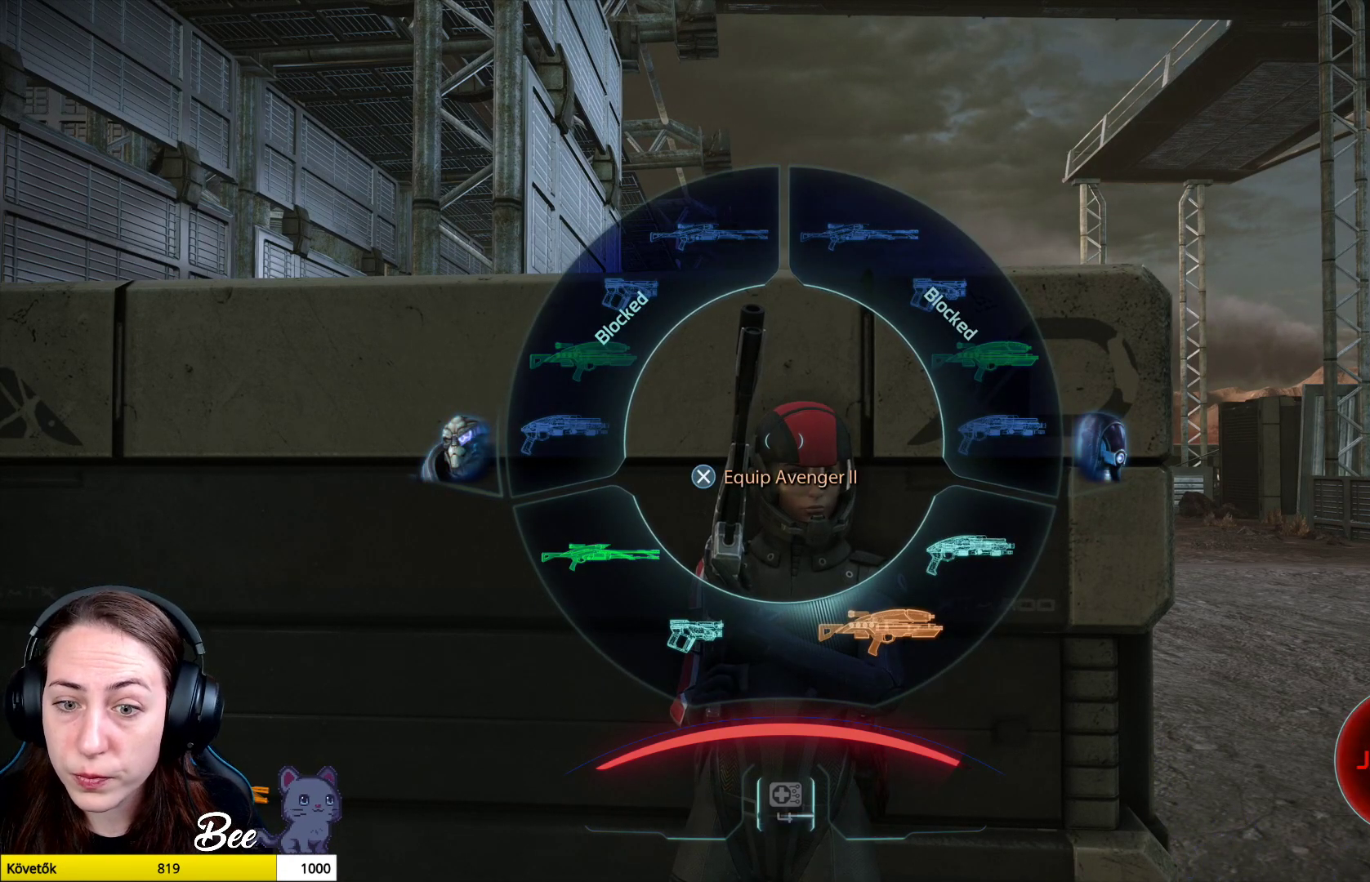
{"buttons": ["L1"], "left_stick": "down", "right_stick": "center", "events": []}
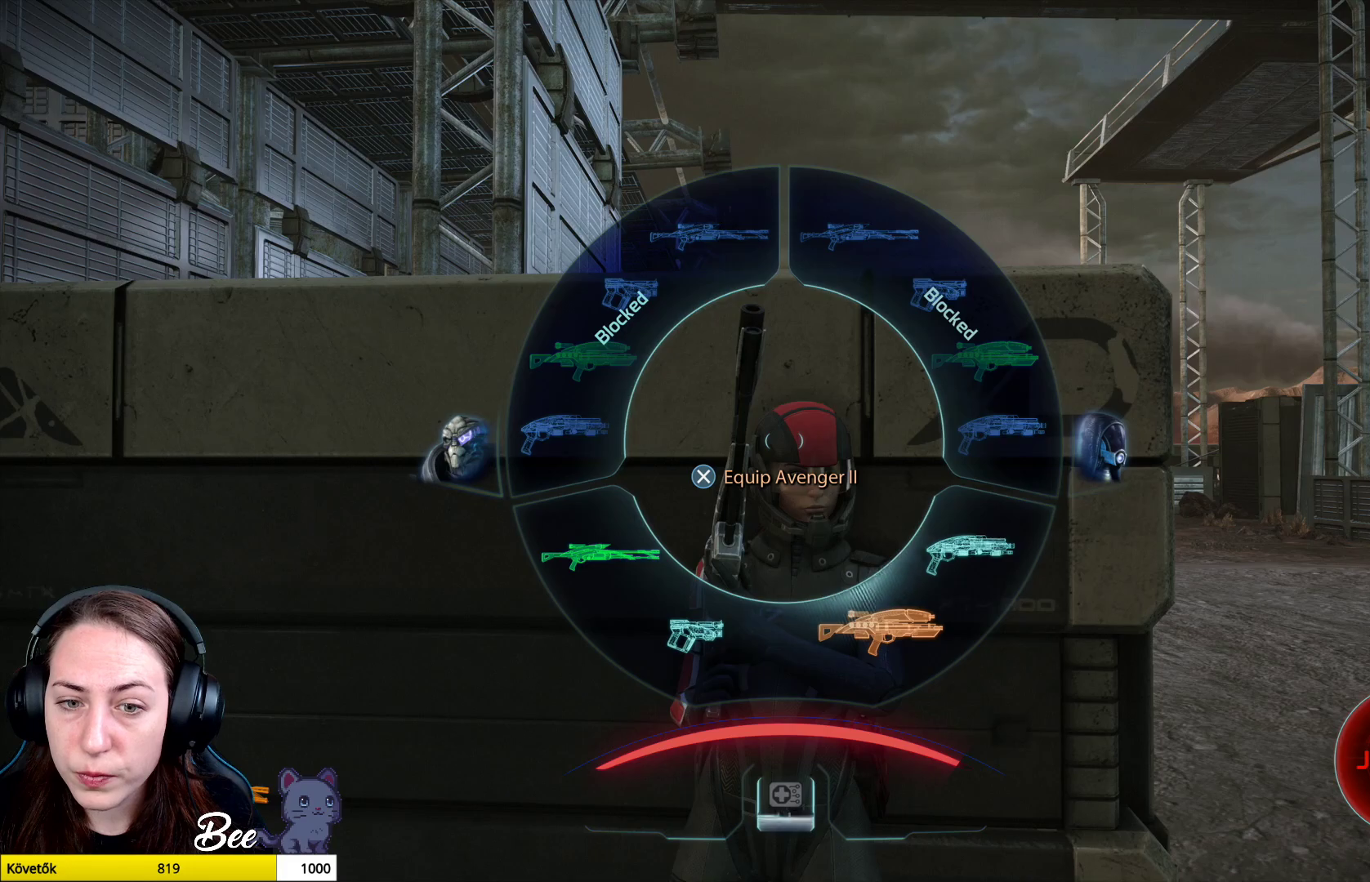
{"buttons": ["CROSS", "L1"], "left_stick": "down", "right_stick": "center", "events": [[451, "CROSS", "down"]]}
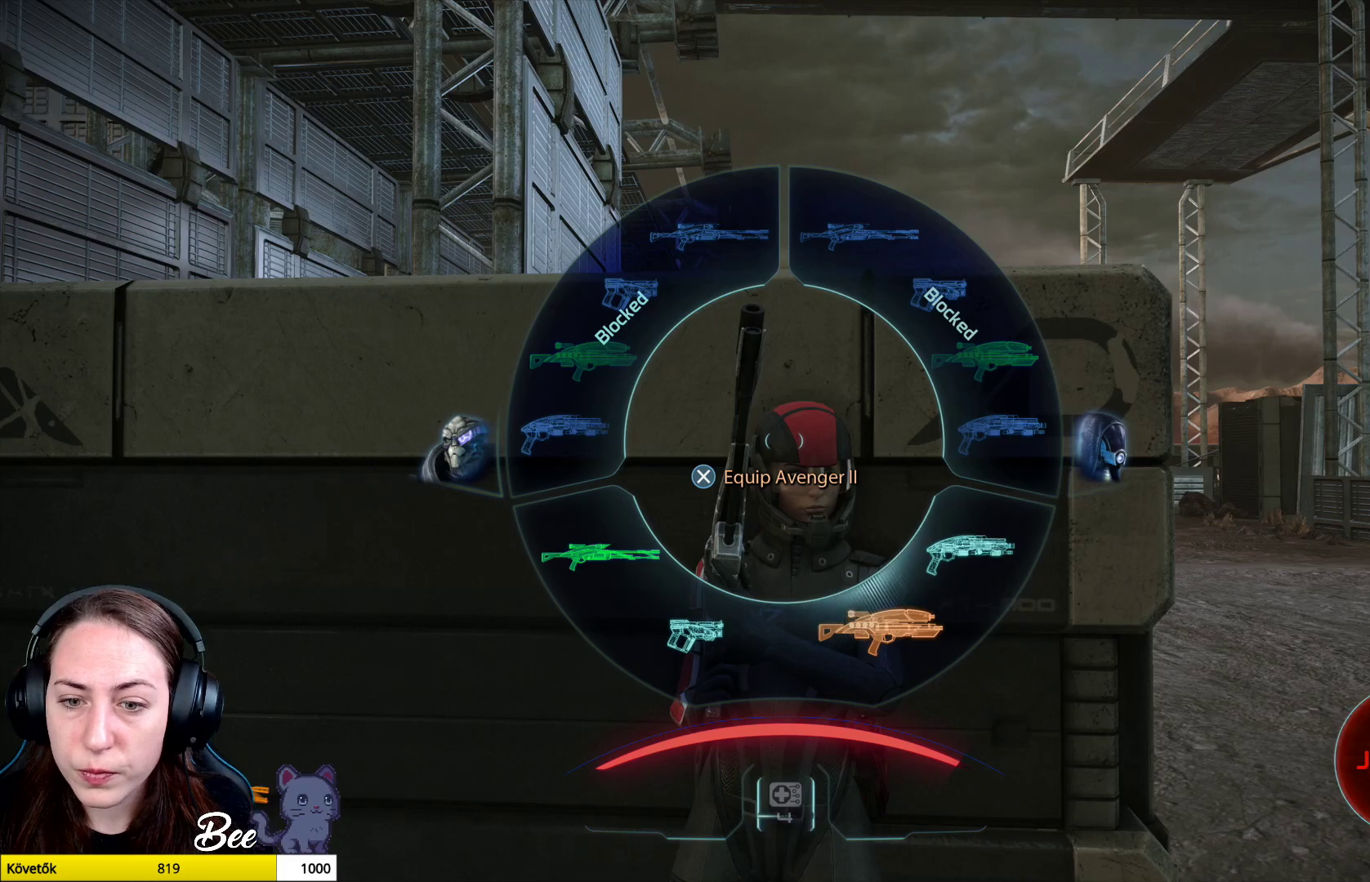
{"buttons": [], "left_stick": "center", "right_stick": "center", "events": [[50, "CROSS", "up"], [300, "L1", "up"], [300, "left_stick", "center"]]}
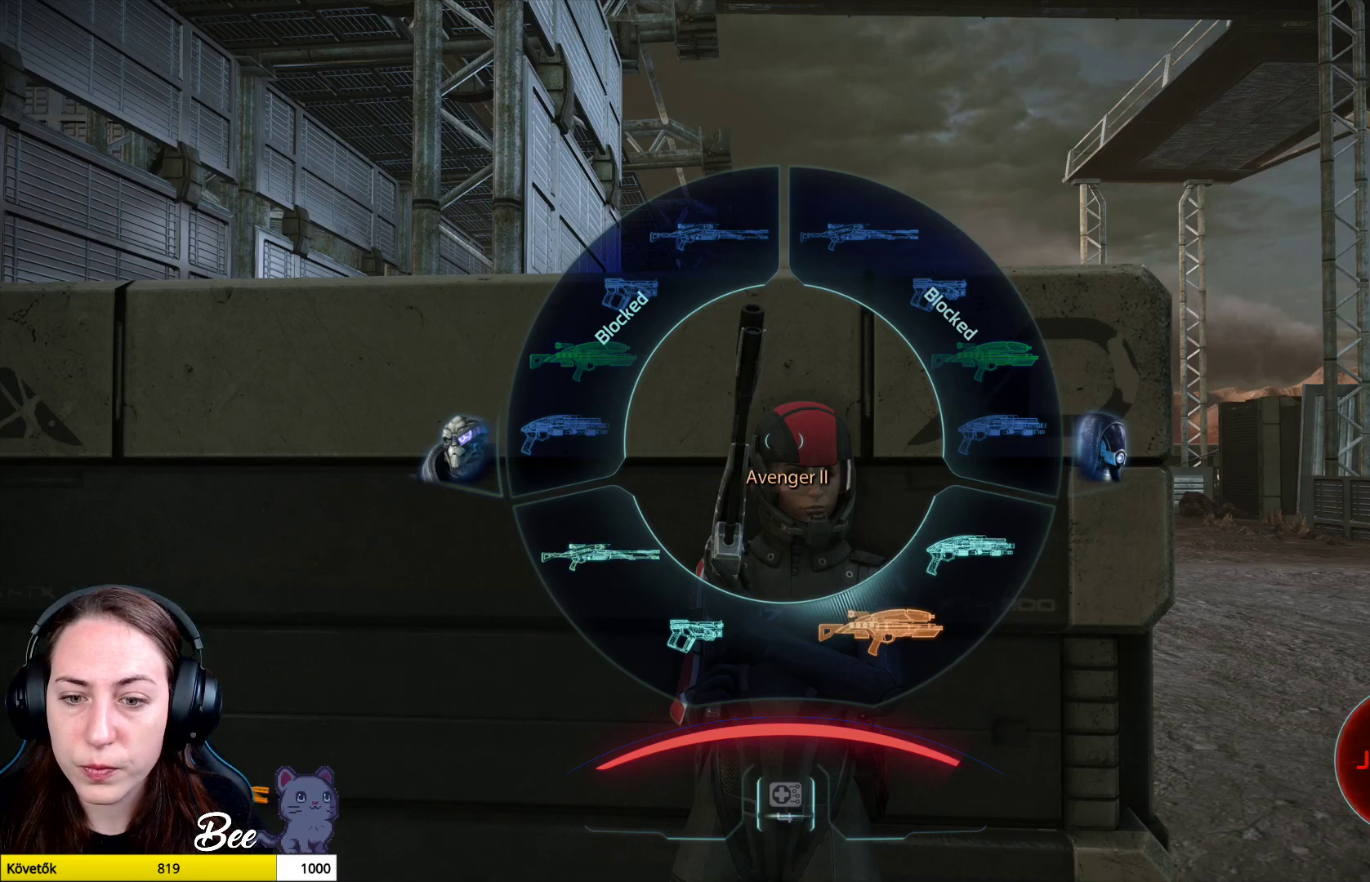
{"buttons": [], "left_stick": "center", "right_stick": "center", "events": []}
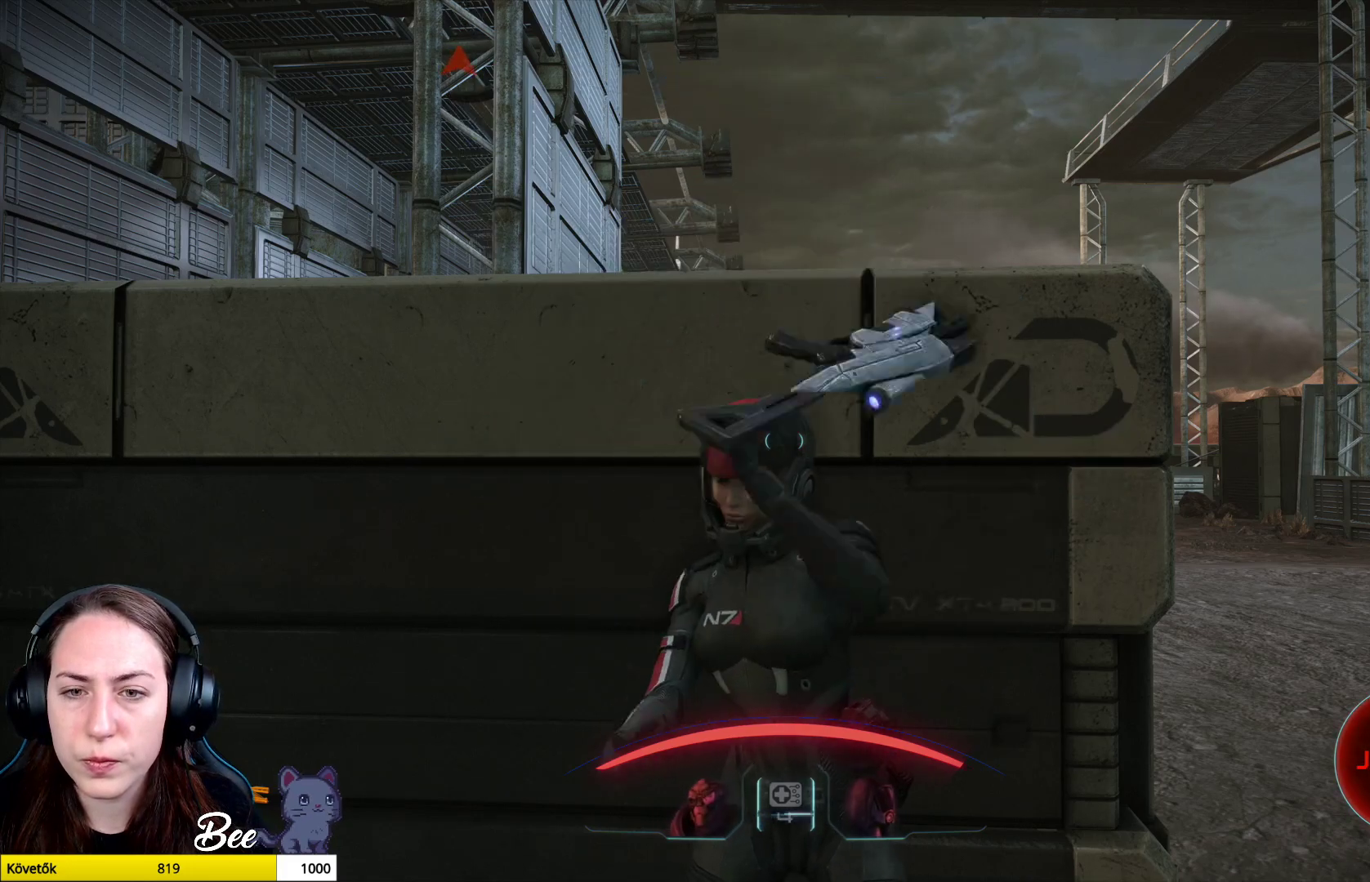
{"buttons": [], "left_stick": "center", "right_stick": "left", "events": [[300, "right_stick", "left"]]}
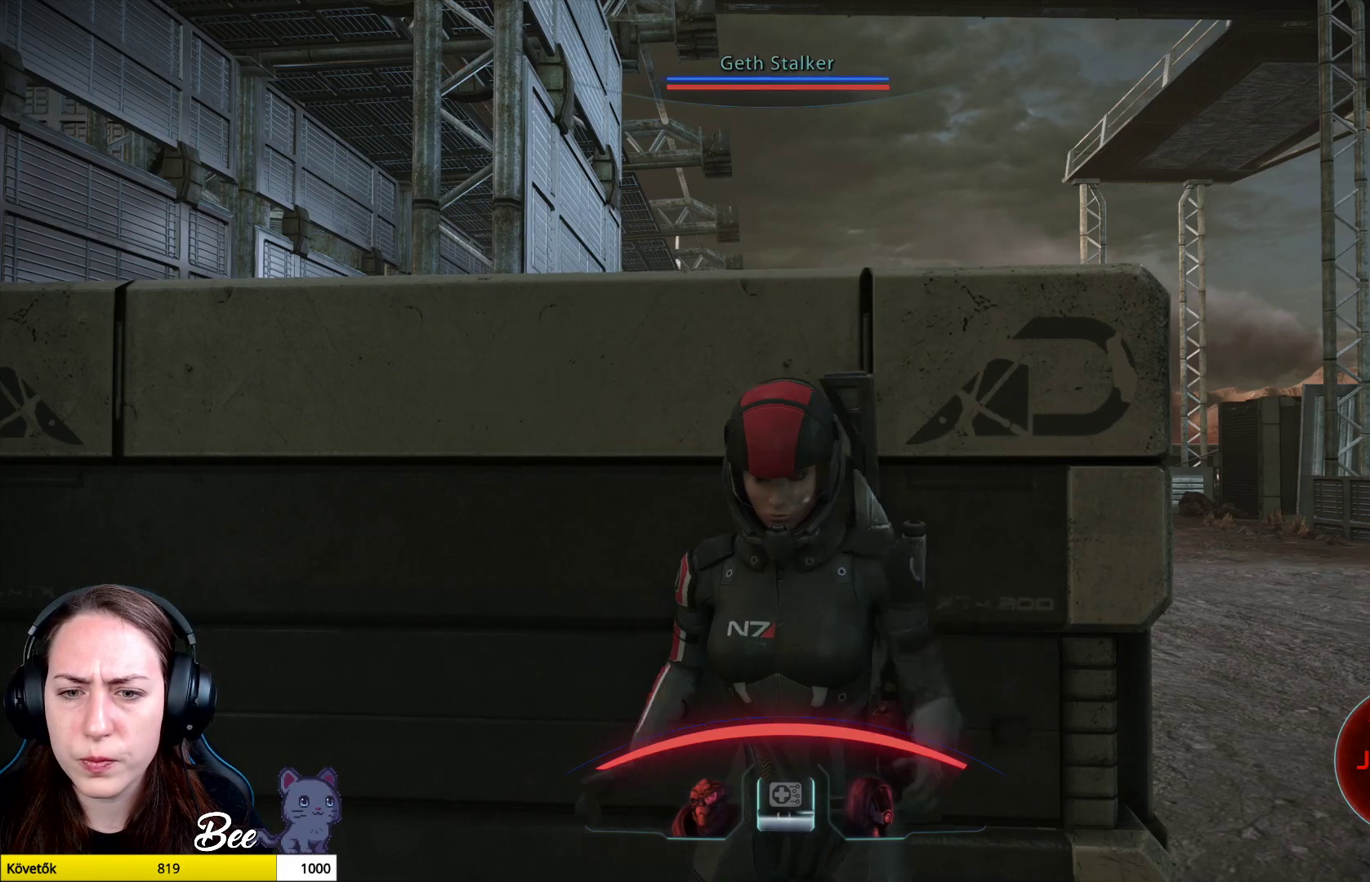
{"buttons": [], "left_stick": "center", "right_stick": "center", "events": [[301, "right_stick", "down-left"], [434, "right_stick", "center"]]}
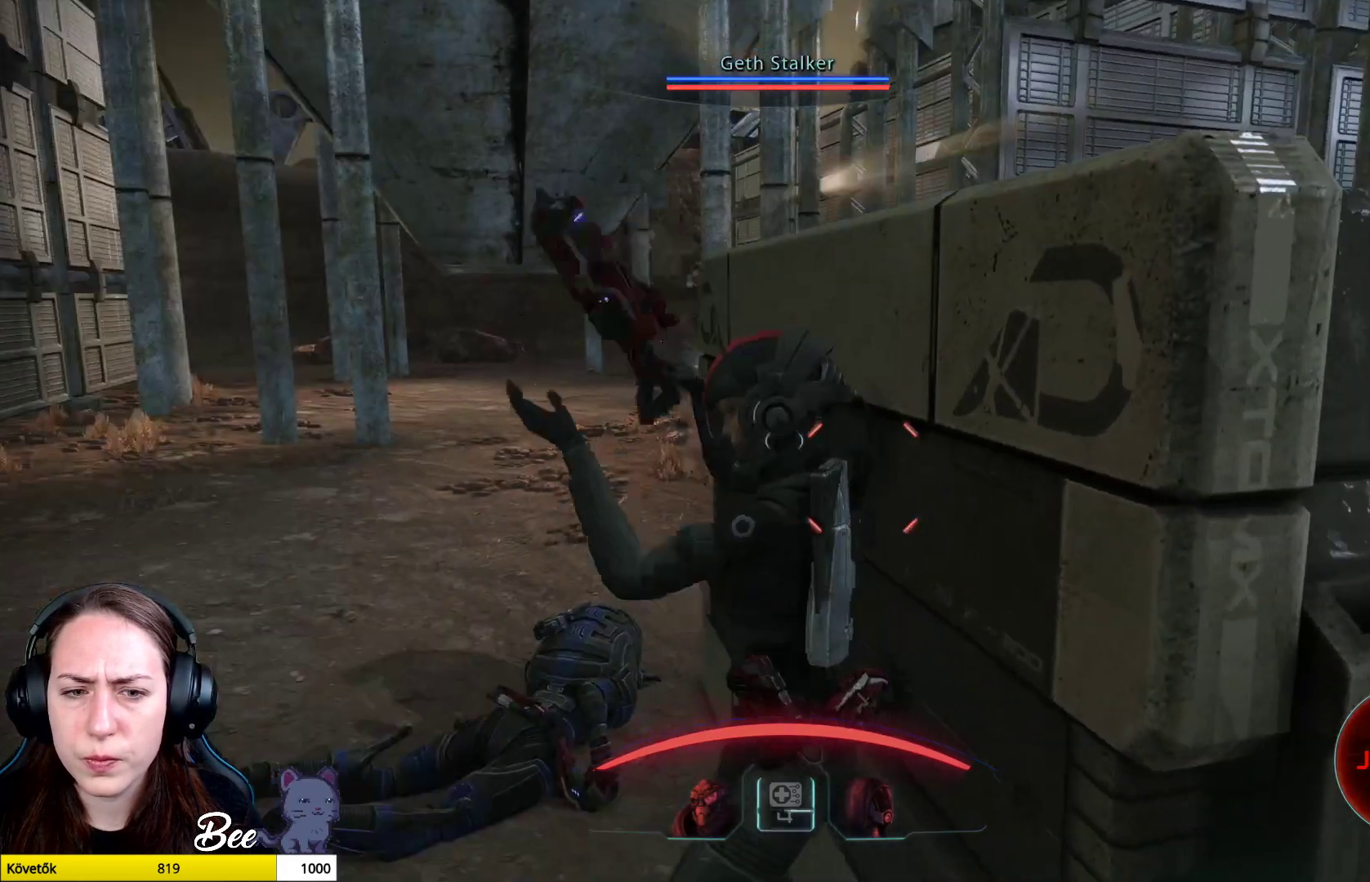
{"buttons": [], "left_stick": "up-left", "right_stick": "center", "events": [[450, "left_stick", "up-left"]]}
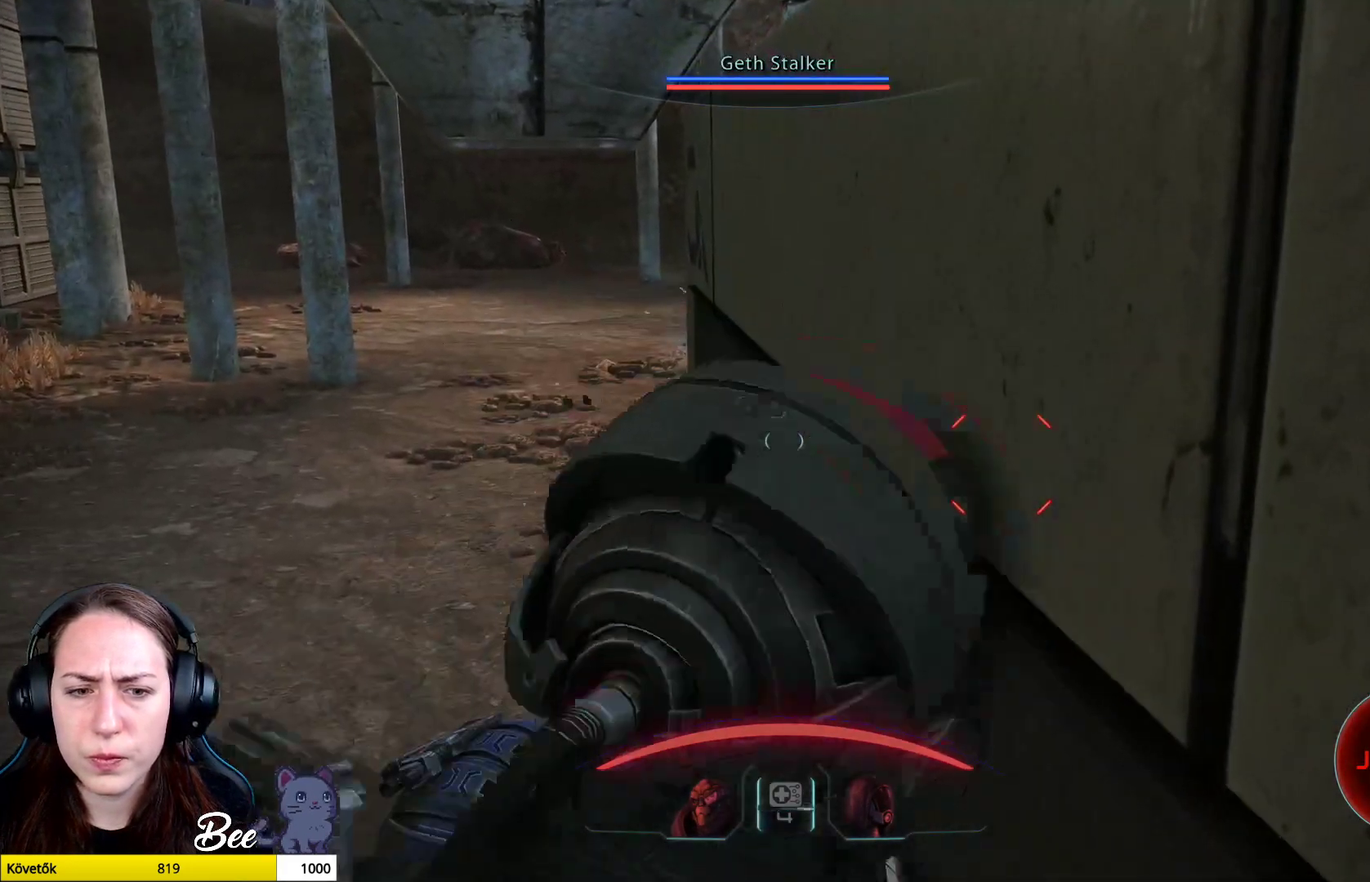
{"buttons": [], "left_stick": "up-left", "right_stick": "center", "events": []}
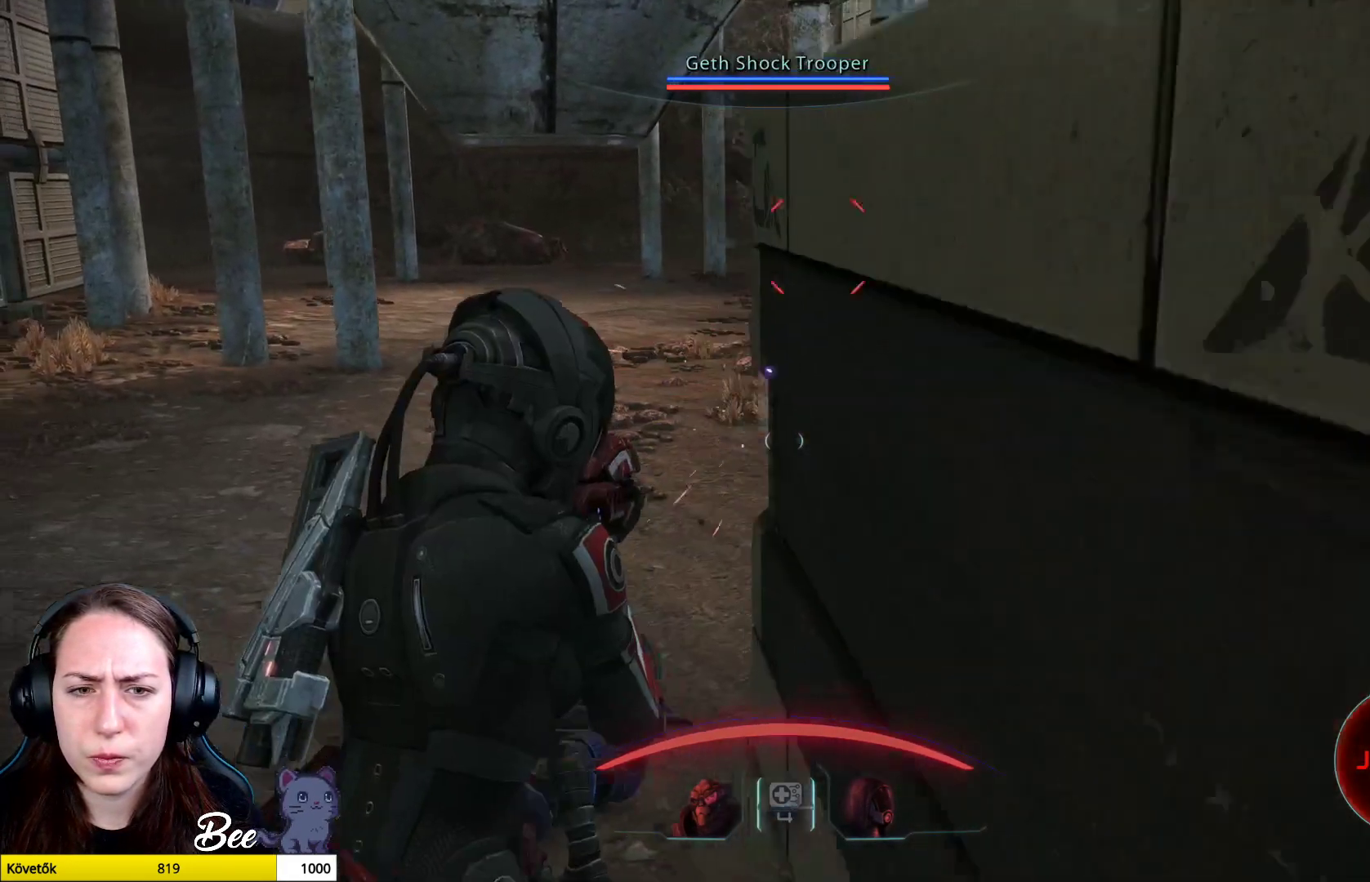
{"buttons": [], "left_stick": "up-left", "right_stick": "up-right", "events": [[217, "right_stick", "right"], [384, "right_stick", "up-right"]]}
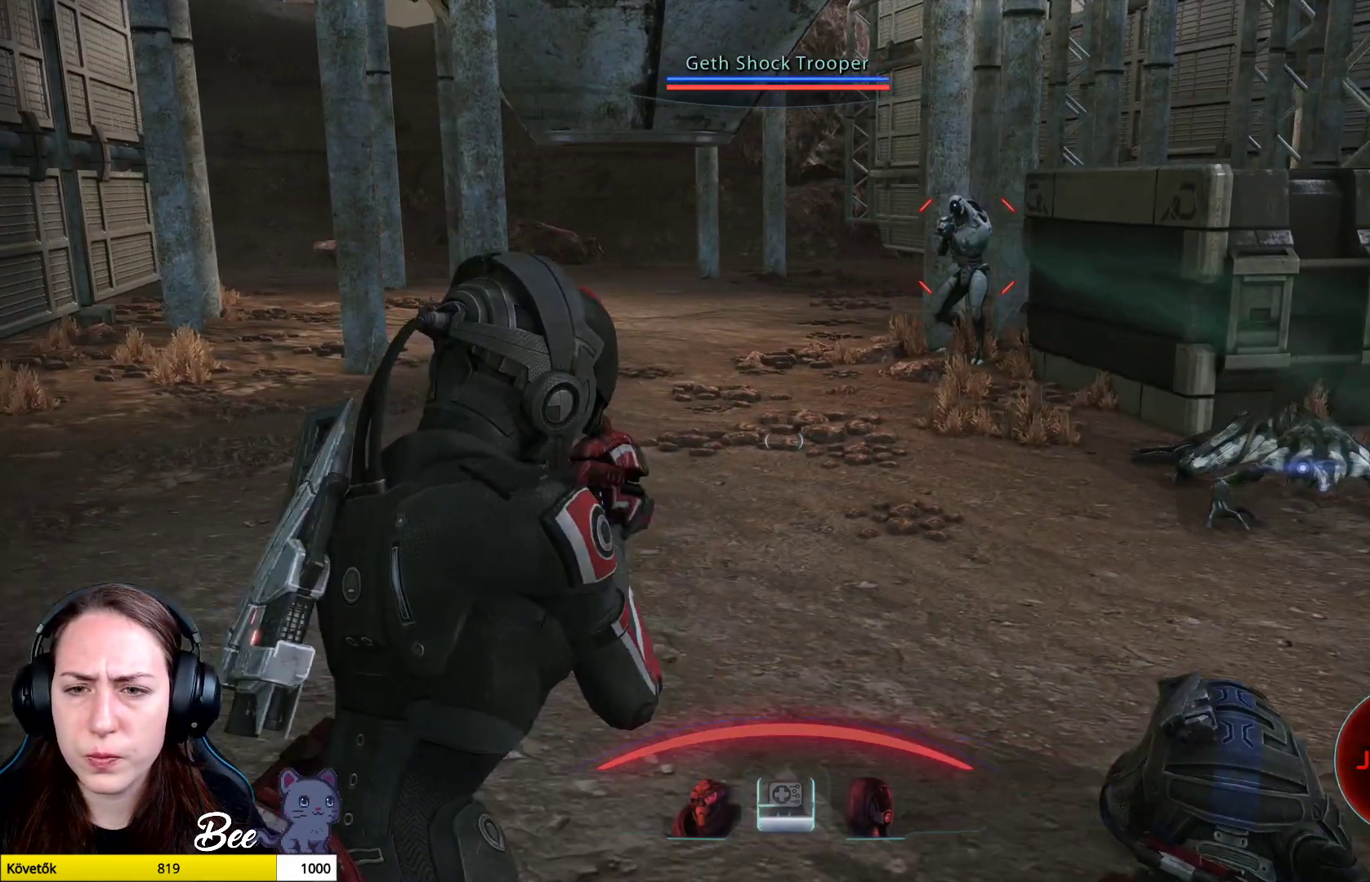
{"buttons": ["L2"], "left_stick": "down-left", "right_stick": "down-right", "events": [[84, "right_stick", "right"], [100, "L2", "down"], [217, "left_stick", "down-left"], [367, "right_stick", "down-right"]]}
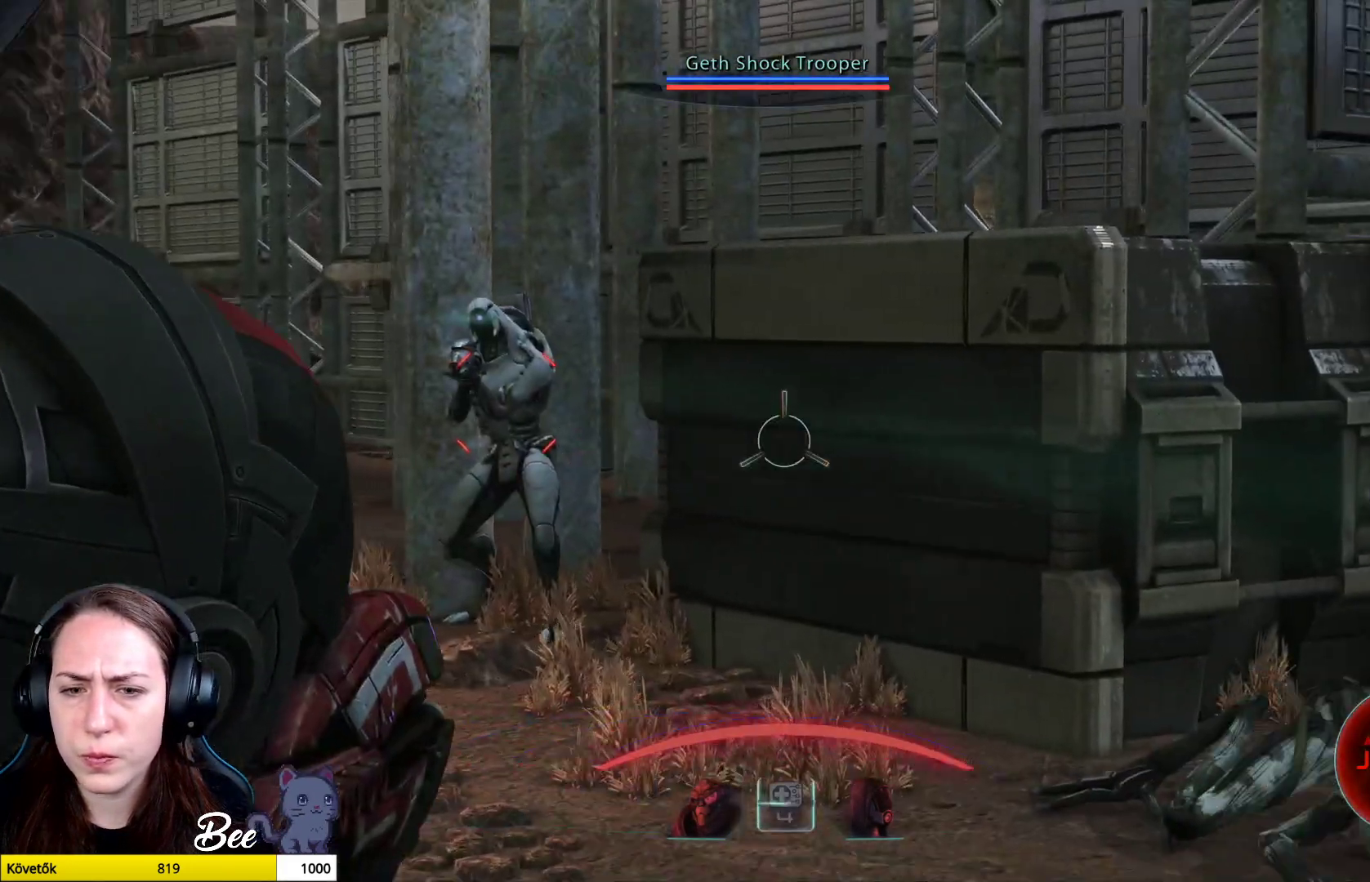
{"buttons": ["L2", "R2"], "left_stick": "down", "right_stick": "center", "events": [[33, "R2", "down"], [200, "left_stick", "down"], [400, "right_stick", "center"]]}
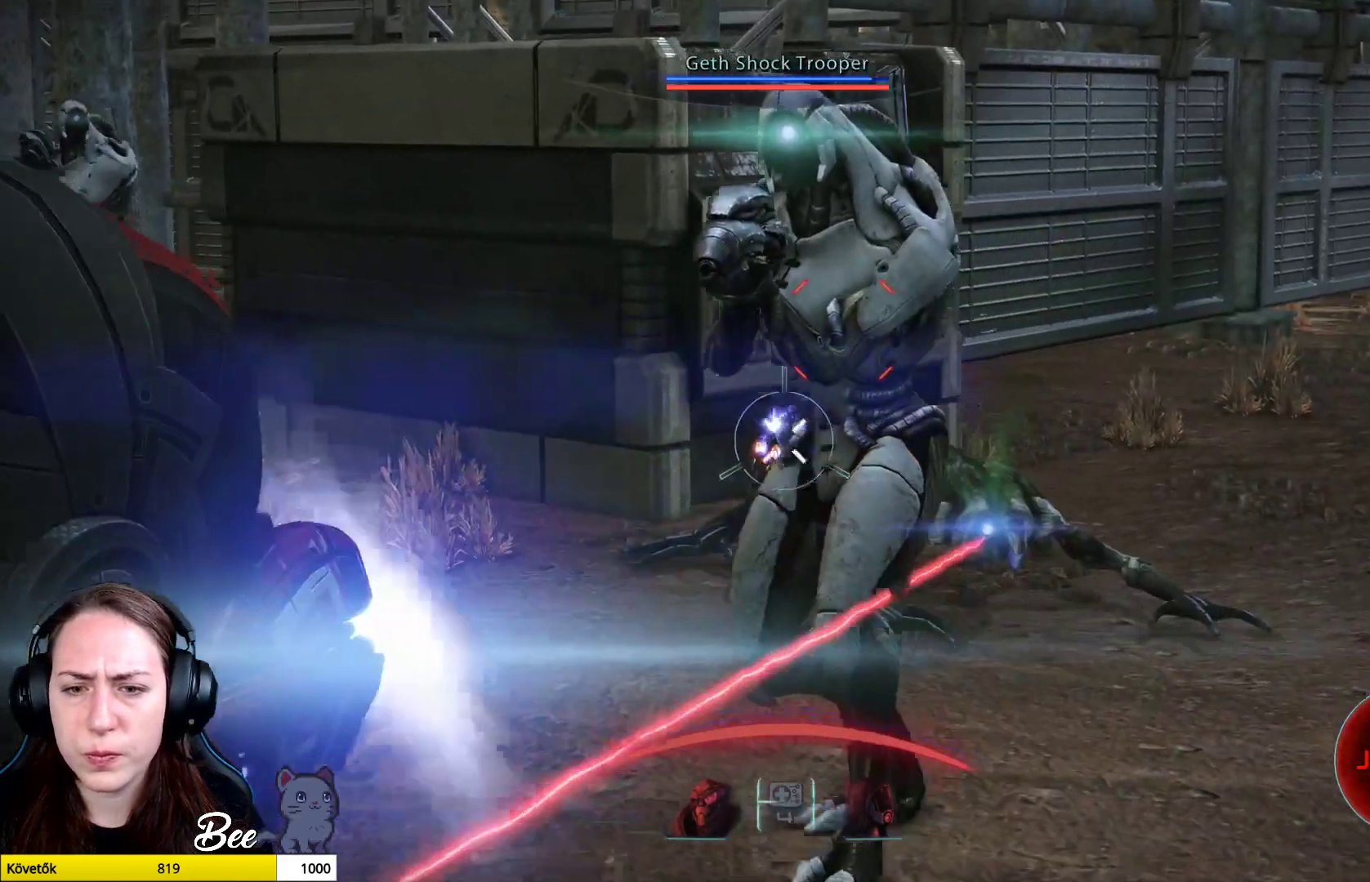
{"buttons": ["L2", "R2"], "left_stick": "down", "right_stick": "left", "events": [[50, "right_stick", "left"]]}
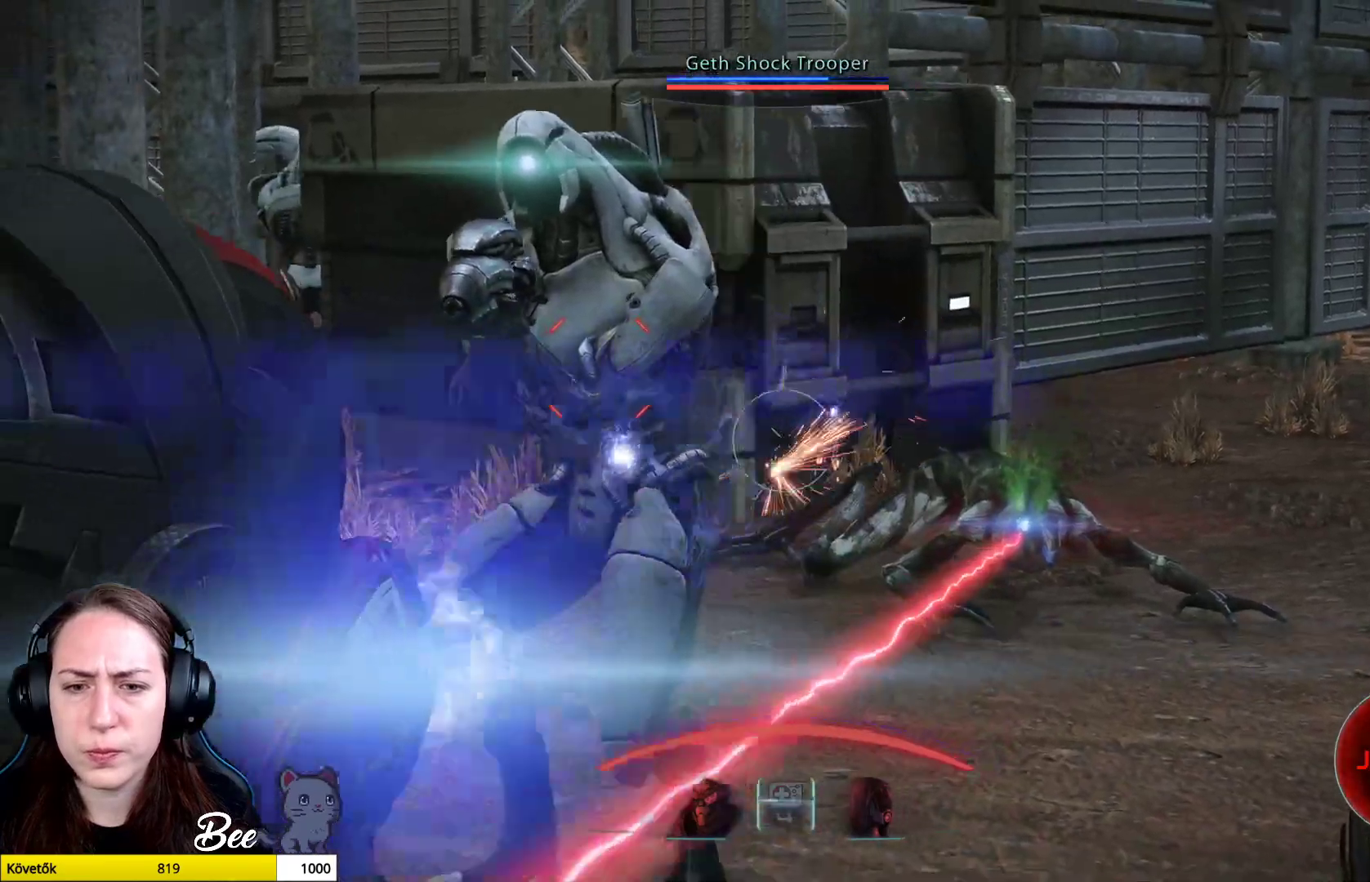
{"buttons": ["L2", "R2"], "left_stick": "down", "right_stick": "left", "events": []}